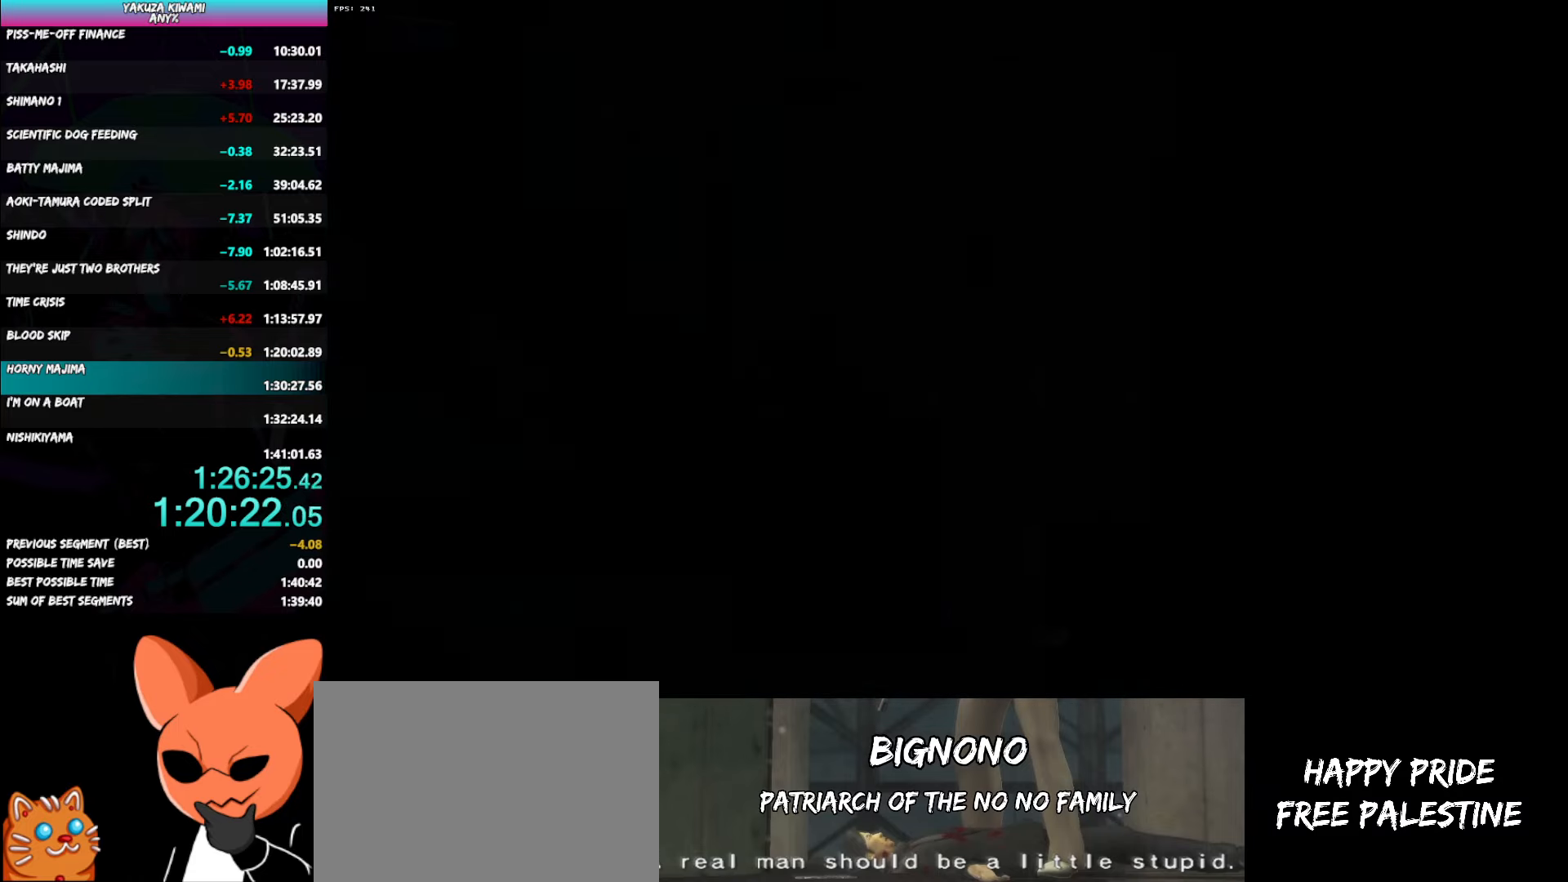
Gameplay with a controller (Xbox layout); each line is a JSON object with the inputs held at the frame after it. "events" lists button and stick changes between this image and that frame as [ms after this image, input, new state], when the widget could be followed in between. Not read: L3 R1 R3 SELECT START.
{"buttons": ["A"], "left_stick": "down-left", "right_stick": "center", "events": []}
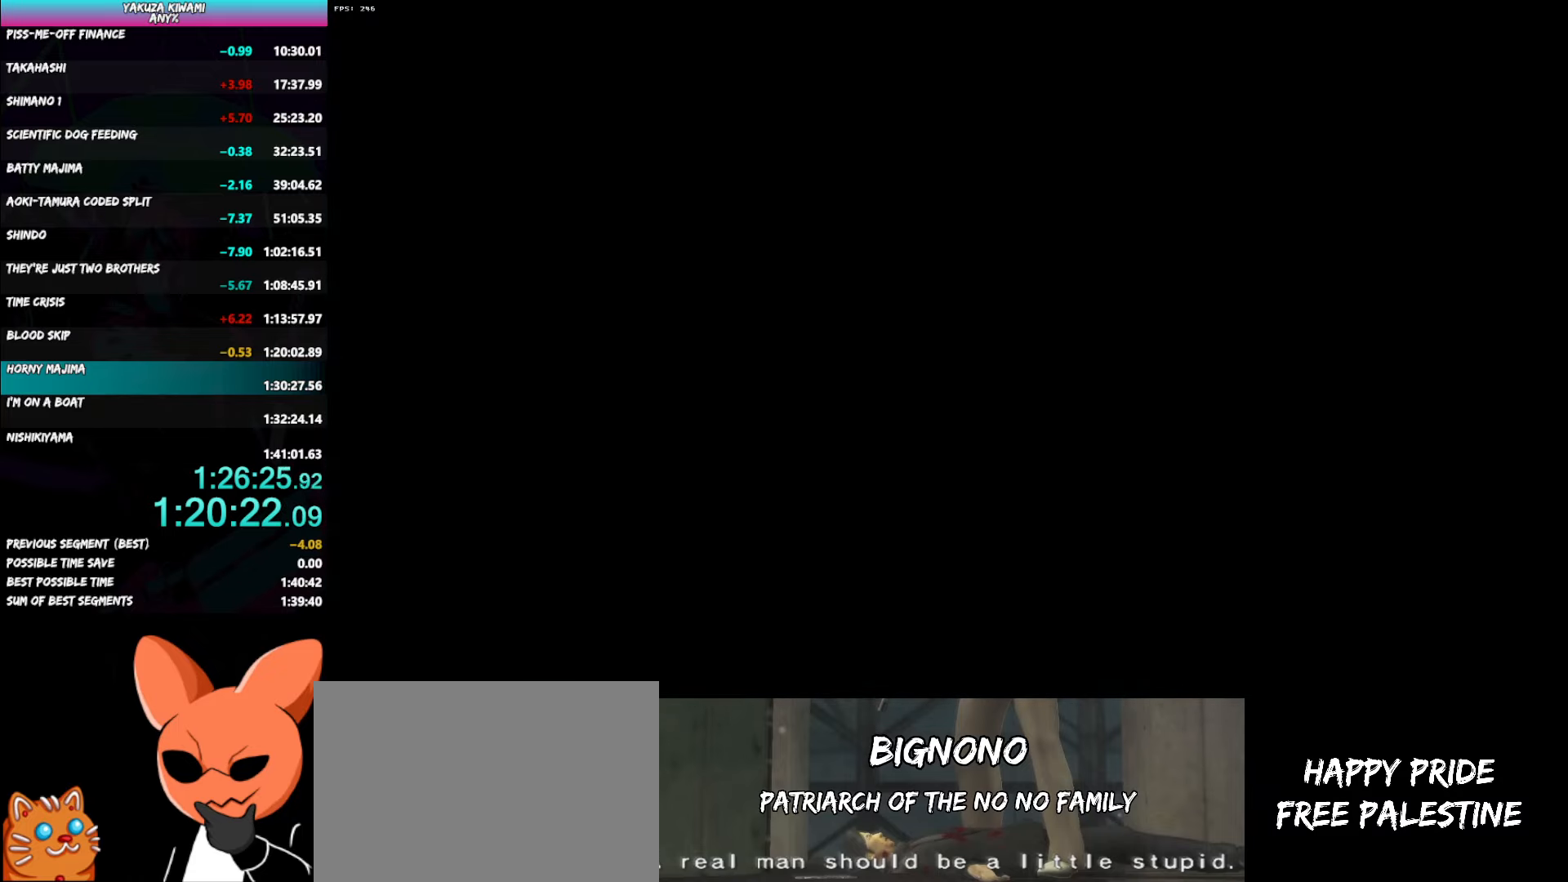
{"buttons": ["A"], "left_stick": "down-left", "right_stick": "center", "events": []}
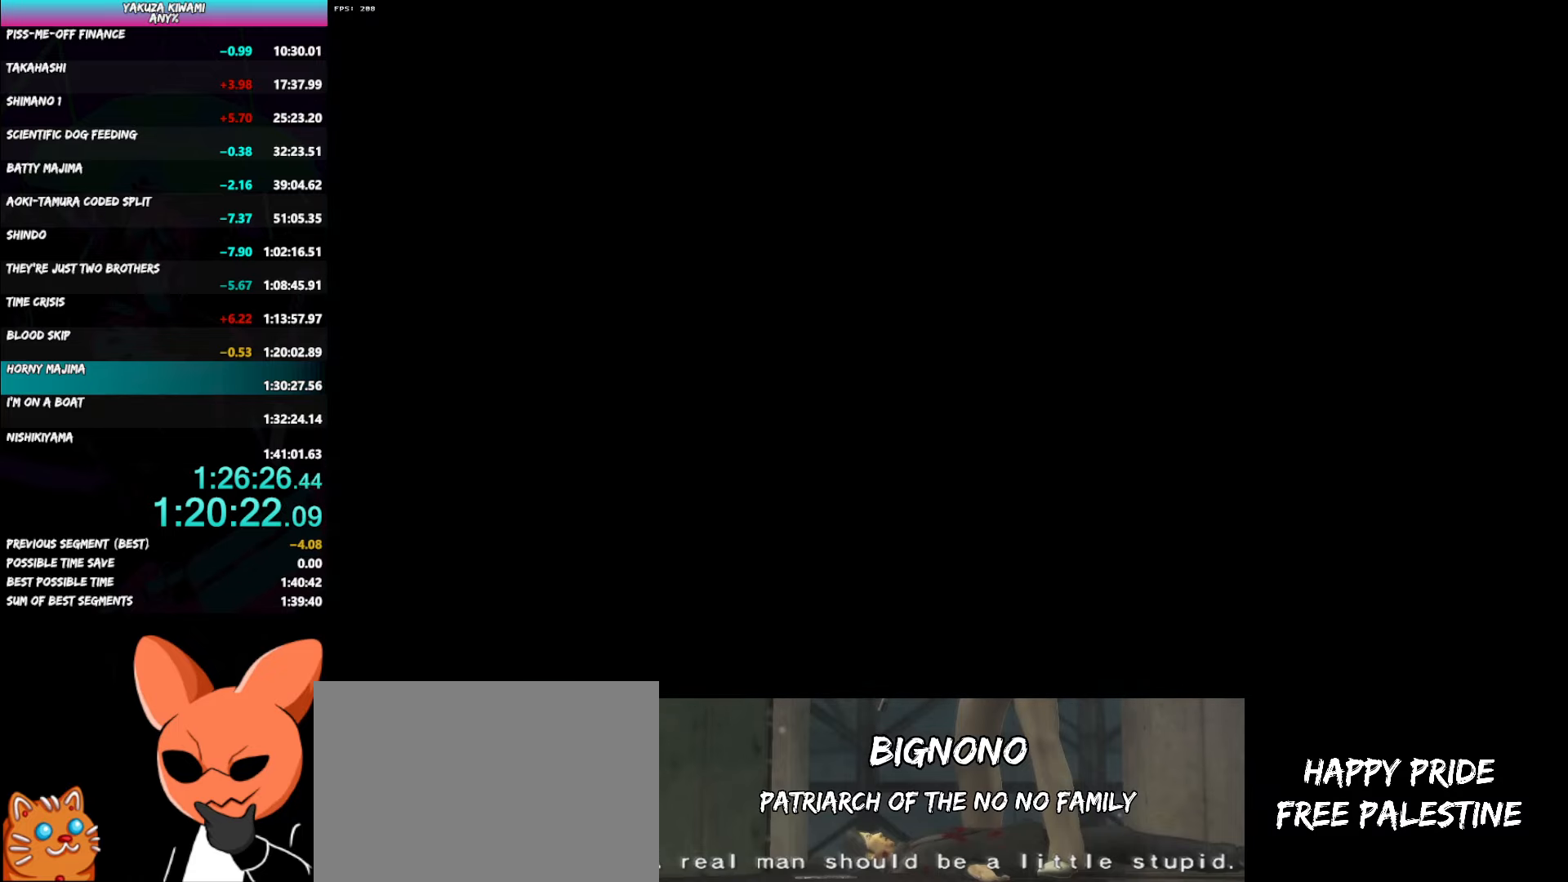
{"buttons": ["A"], "left_stick": "down-left", "right_stick": "center", "events": []}
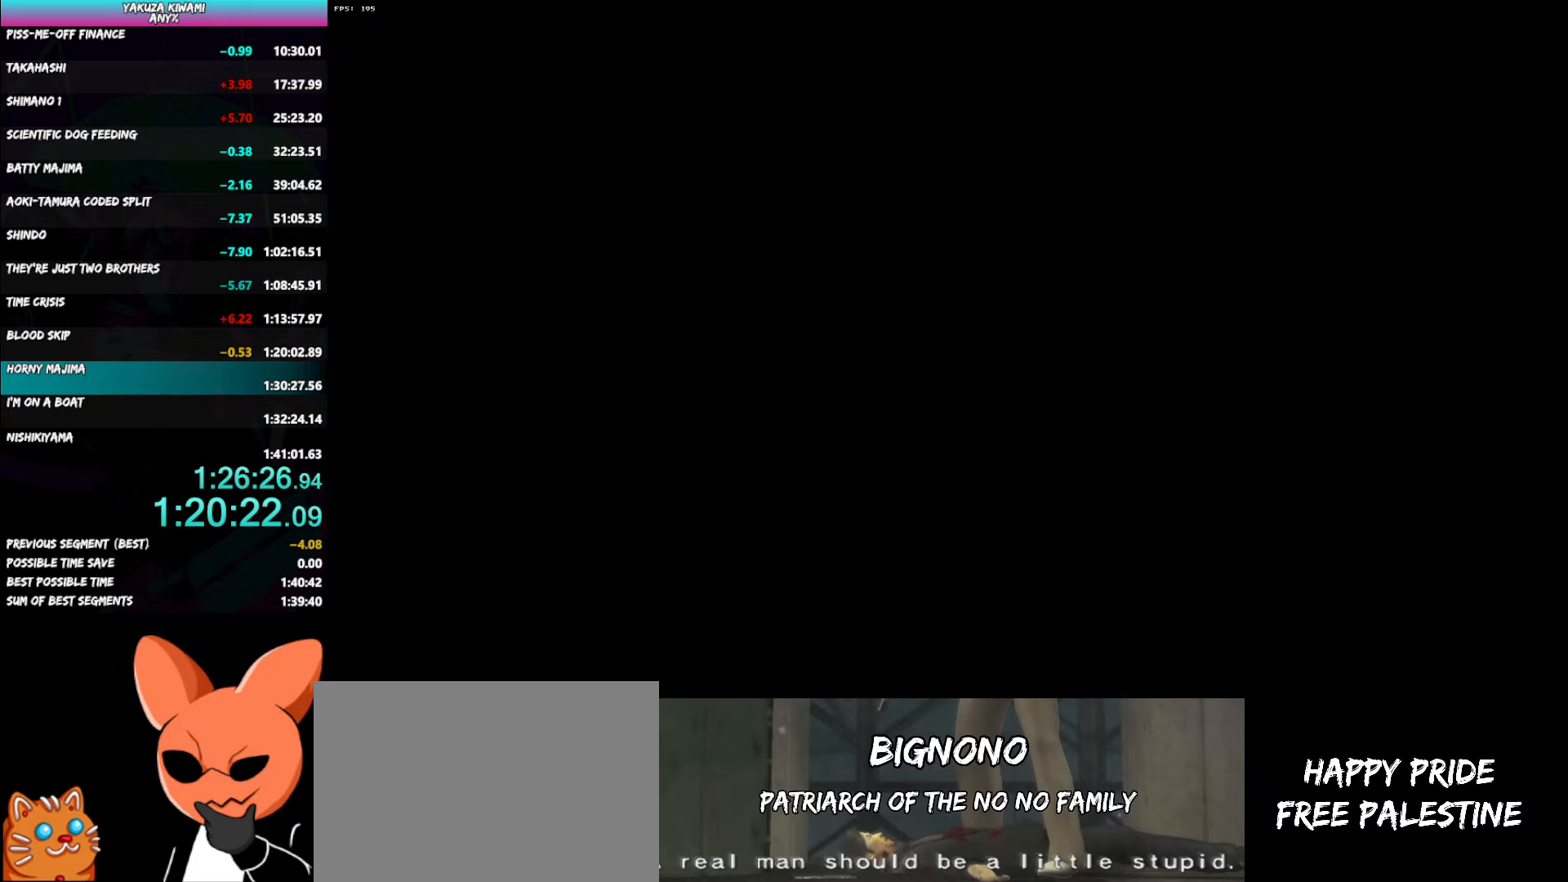
{"buttons": ["A"], "left_stick": "down-left", "right_stick": "center", "events": []}
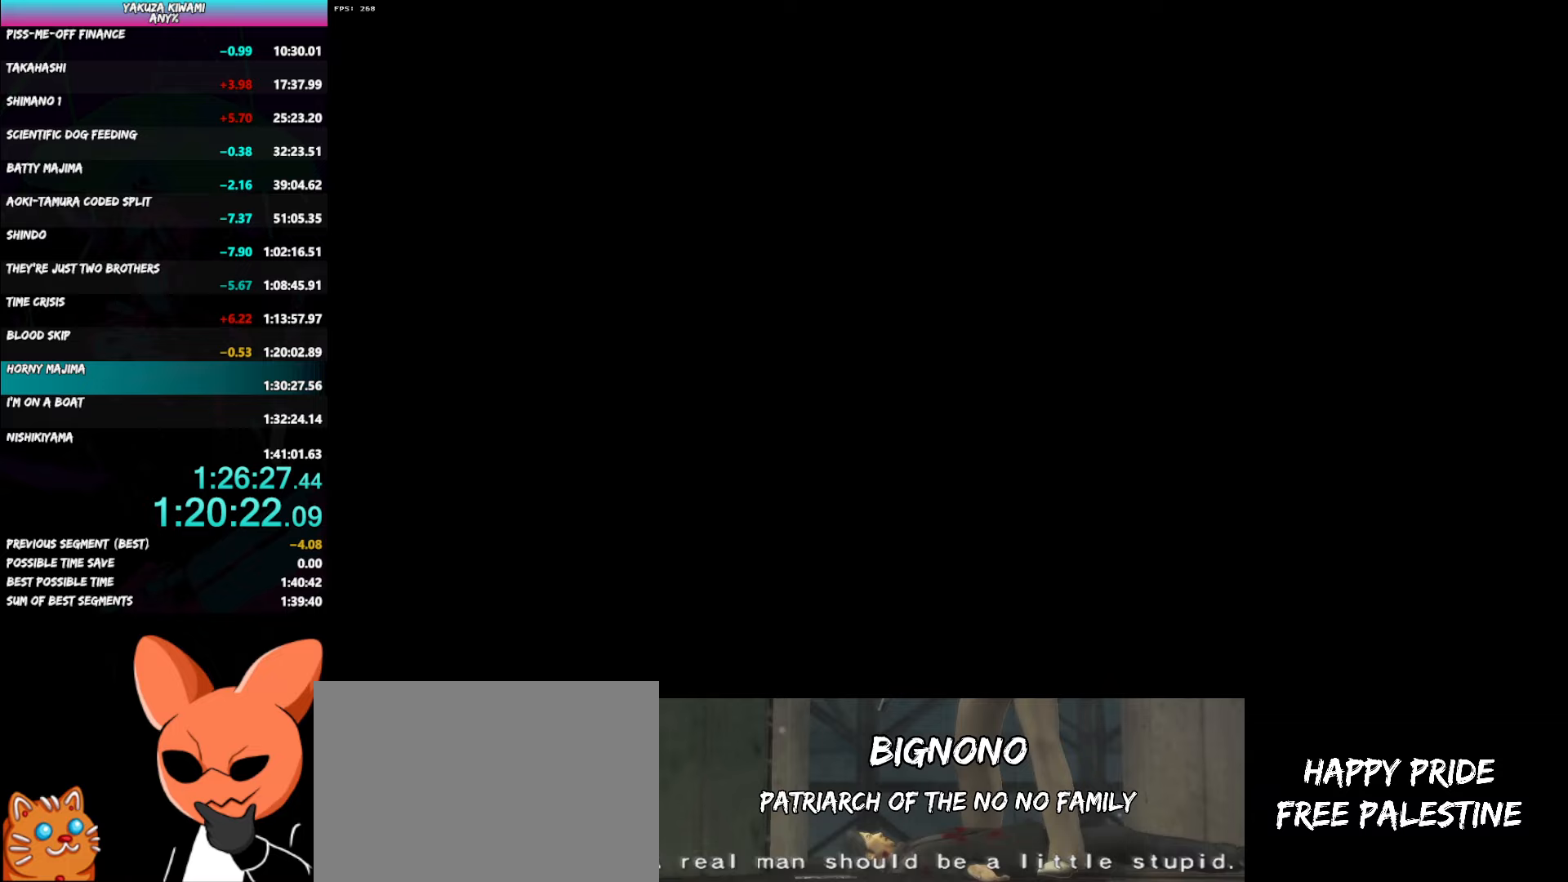
{"buttons": ["A"], "left_stick": "down-left", "right_stick": "center", "events": []}
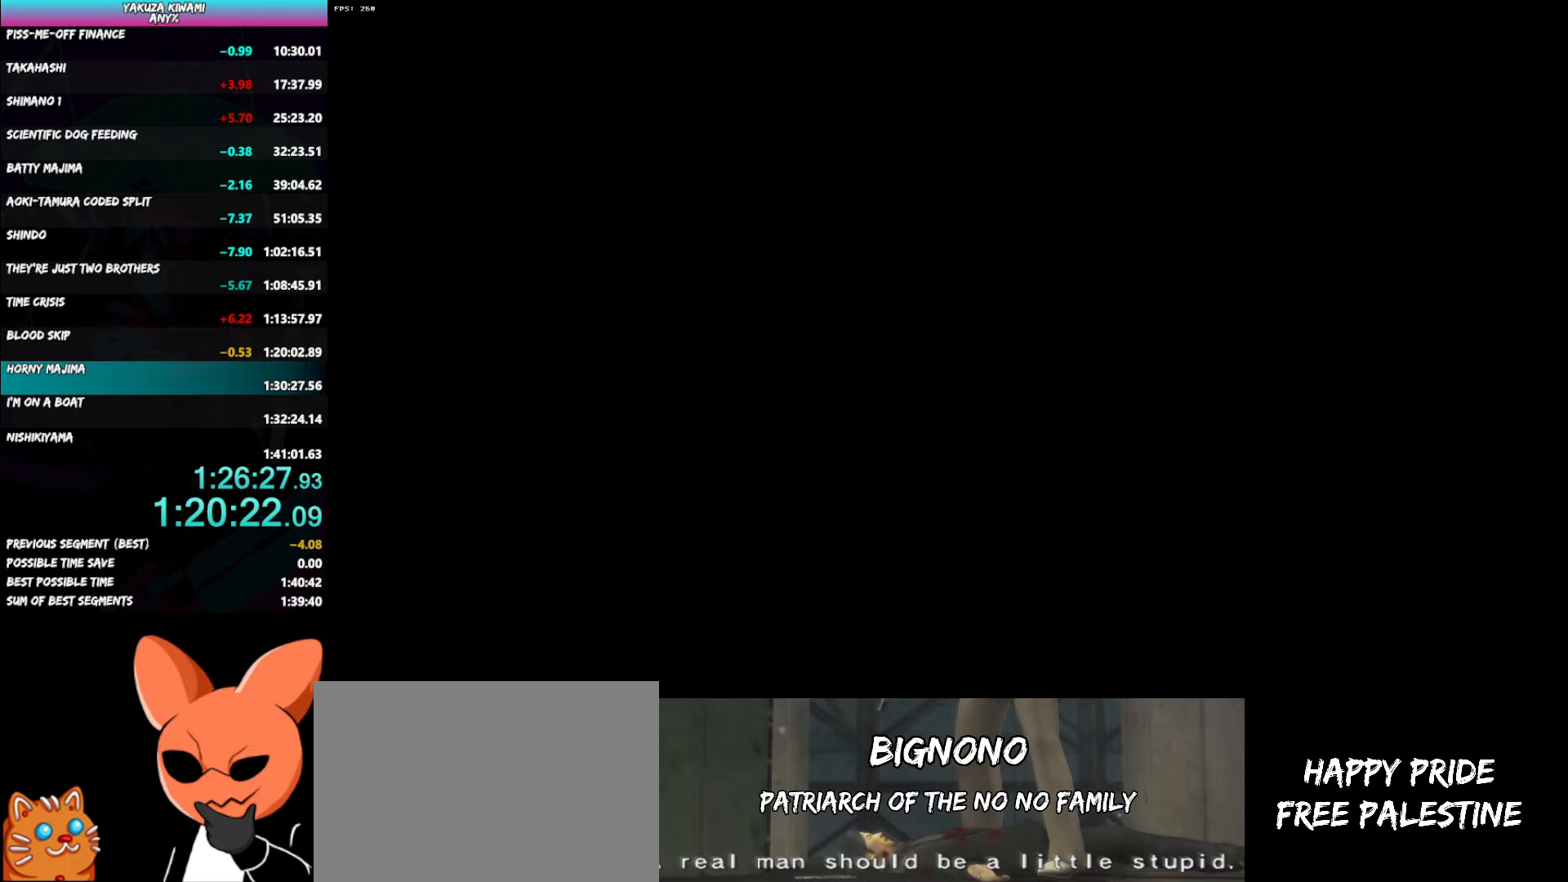
{"buttons": ["A"], "left_stick": "down-left", "right_stick": "center", "events": []}
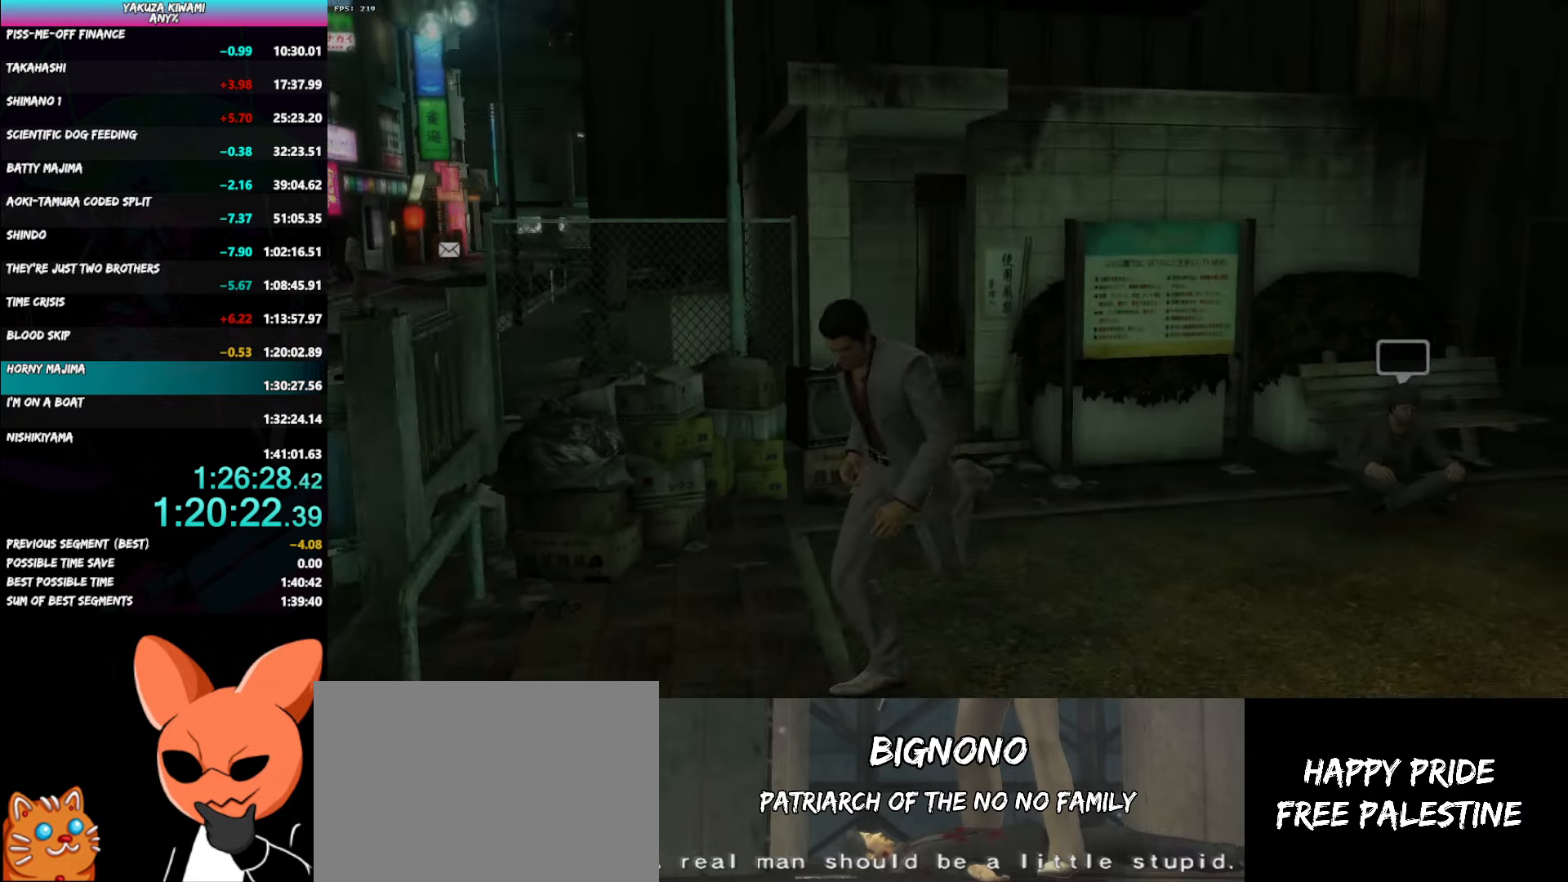
{"buttons": [], "left_stick": "center", "right_stick": "center", "events": [[200, "A", "up"], [267, "A", "down"], [383, "A", "up"], [433, "left_stick", "center"]]}
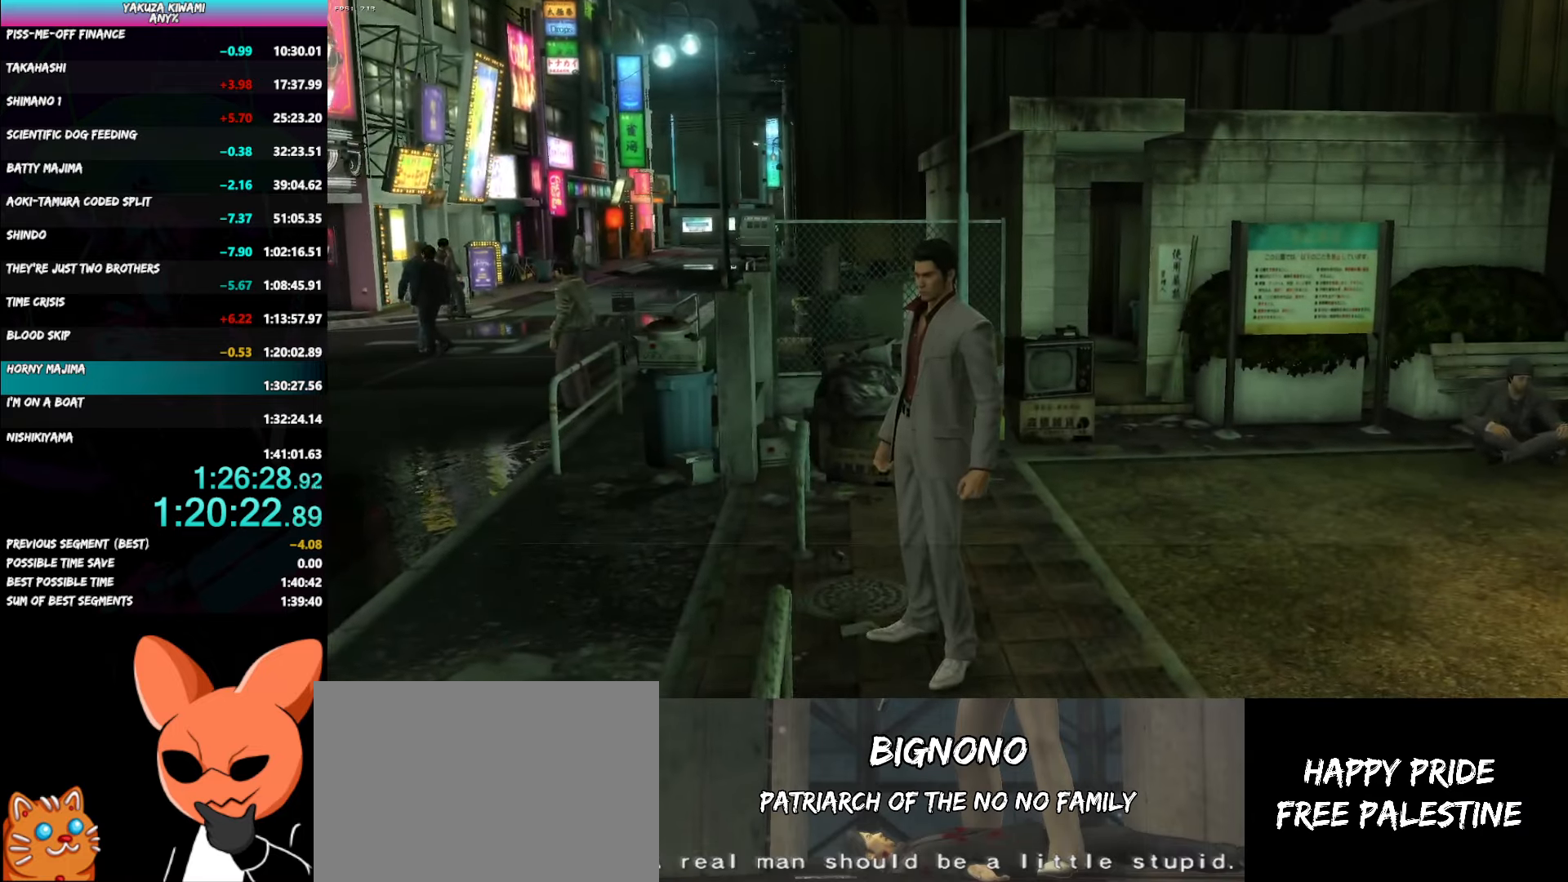
{"buttons": [], "left_stick": "center", "right_stick": "center", "events": [[67, "A", "down"], [433, "A", "up"]]}
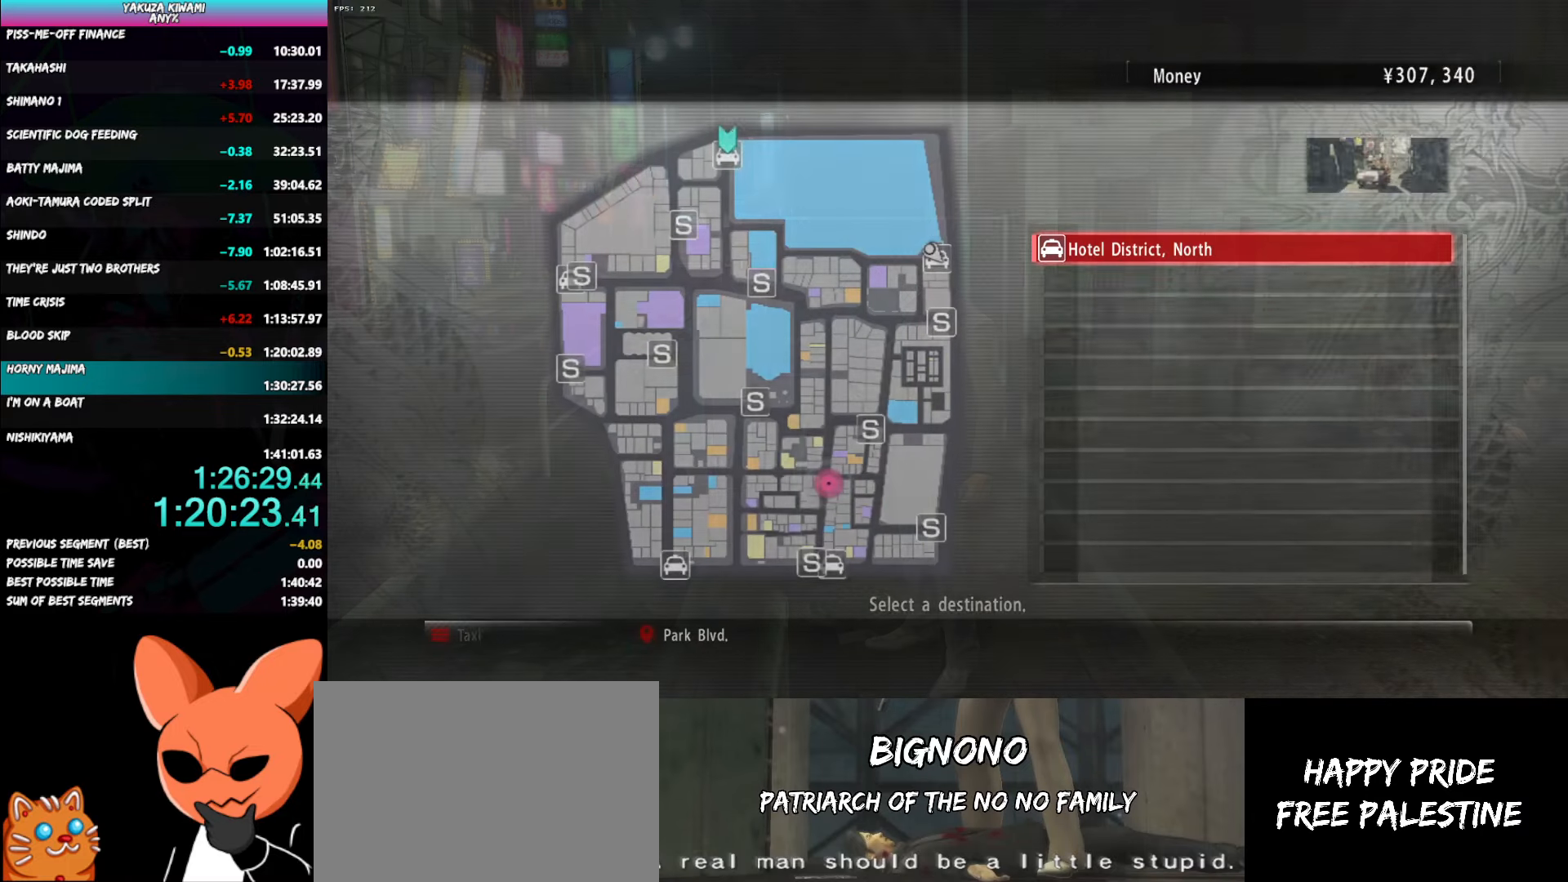
{"buttons": ["A"], "left_stick": "center", "right_stick": "center", "events": [[100, "DPAD_UP", "down"], [167, "DPAD_UP", "up"], [250, "DPAD_UP", "down"], [317, "DPAD_UP", "up"], [433, "A", "down"]]}
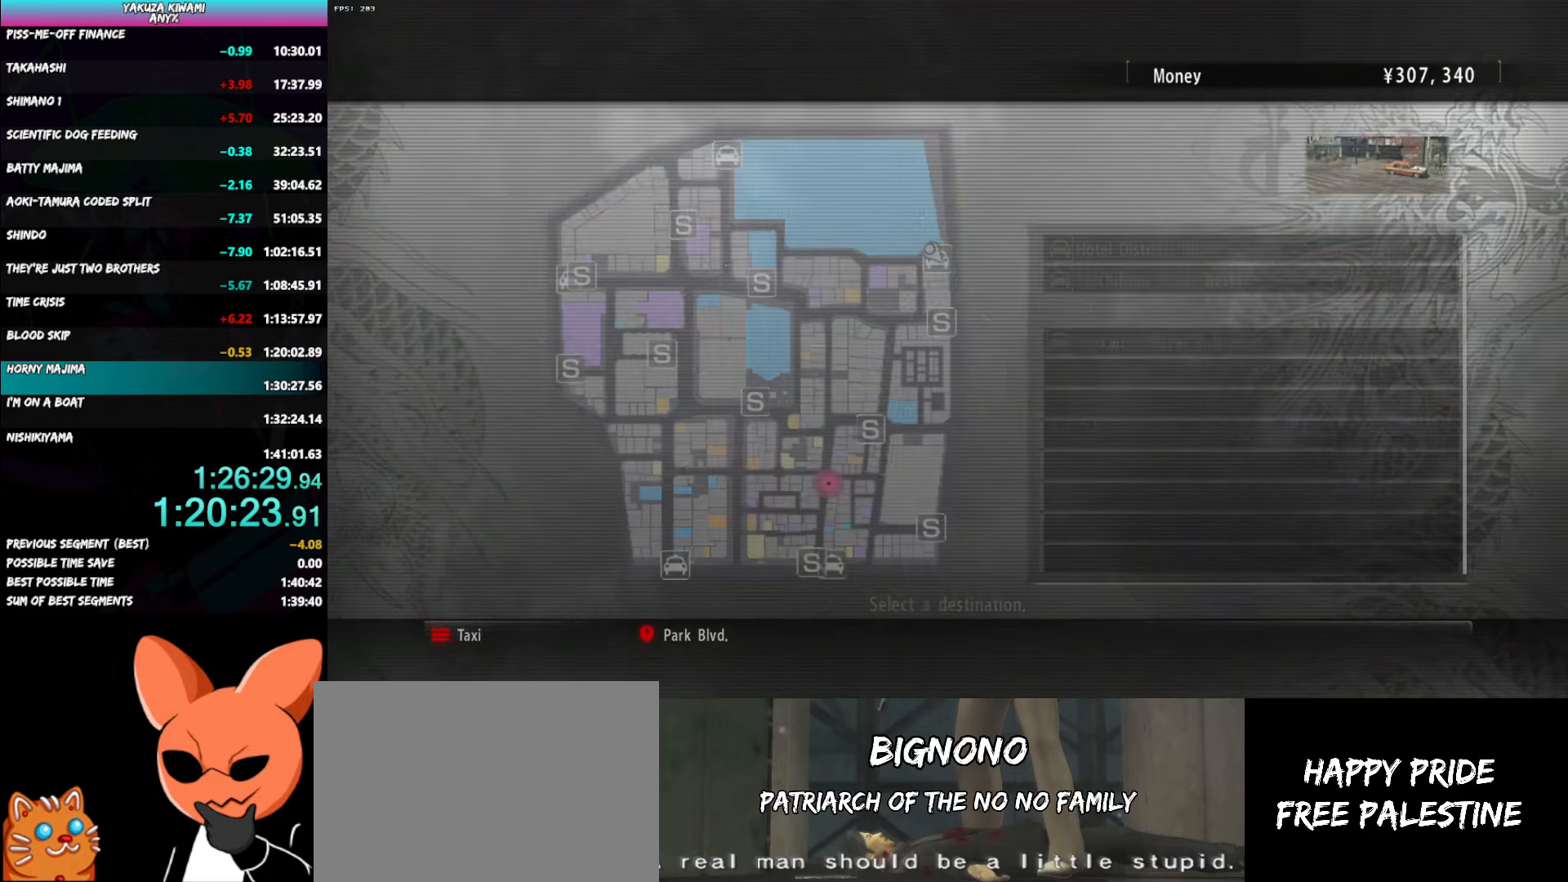
{"buttons": ["A"], "left_stick": "center", "right_stick": "center", "events": [[33, "A", "up"], [133, "A", "down"]]}
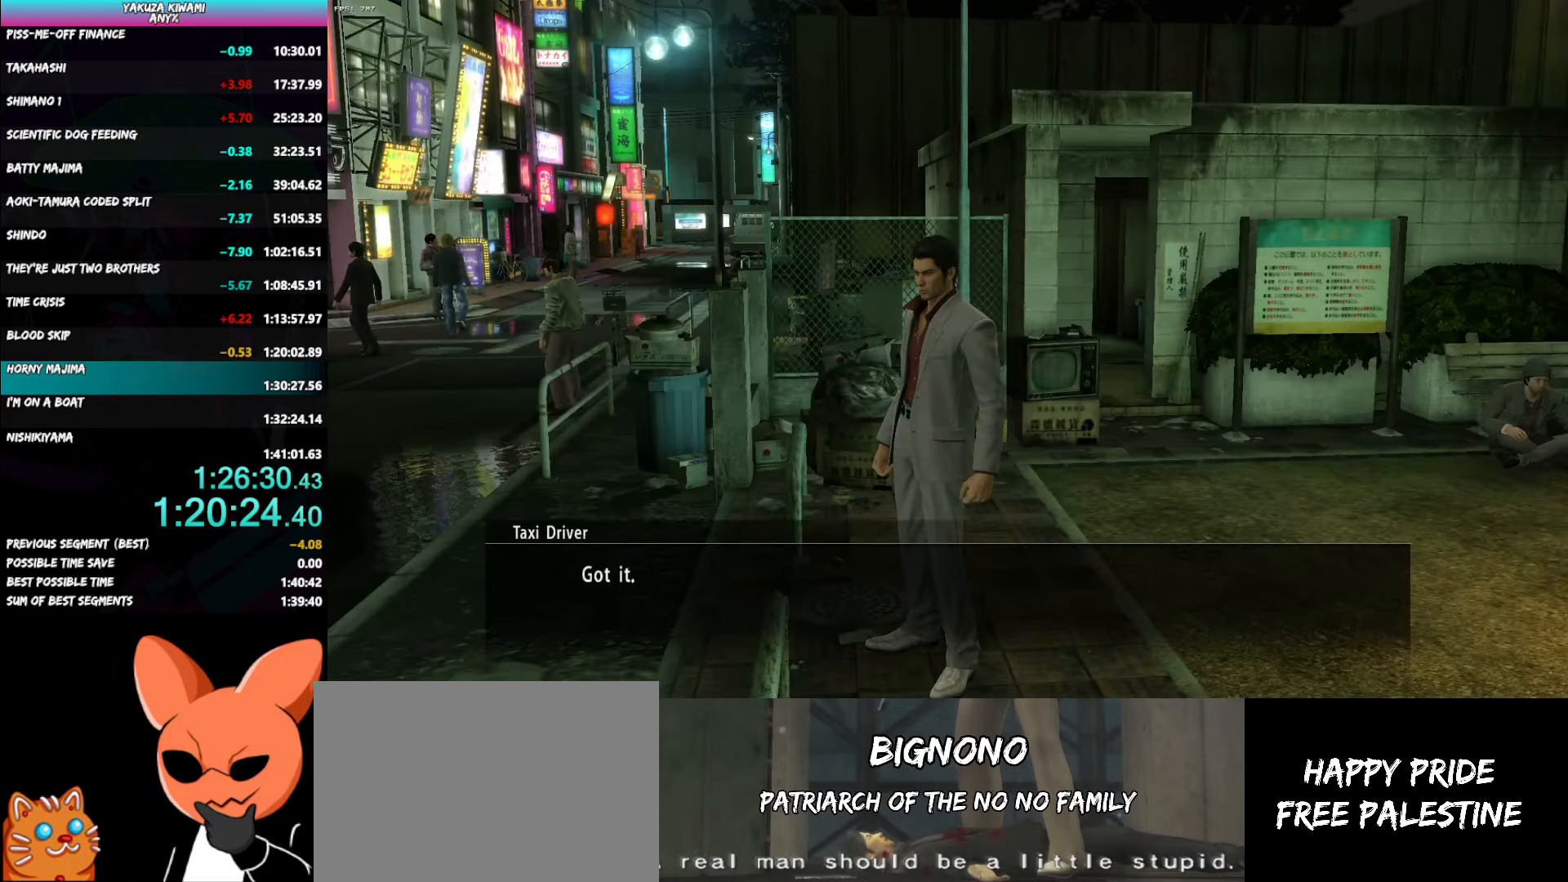
{"buttons": ["A"], "left_stick": "center", "right_stick": "center", "events": []}
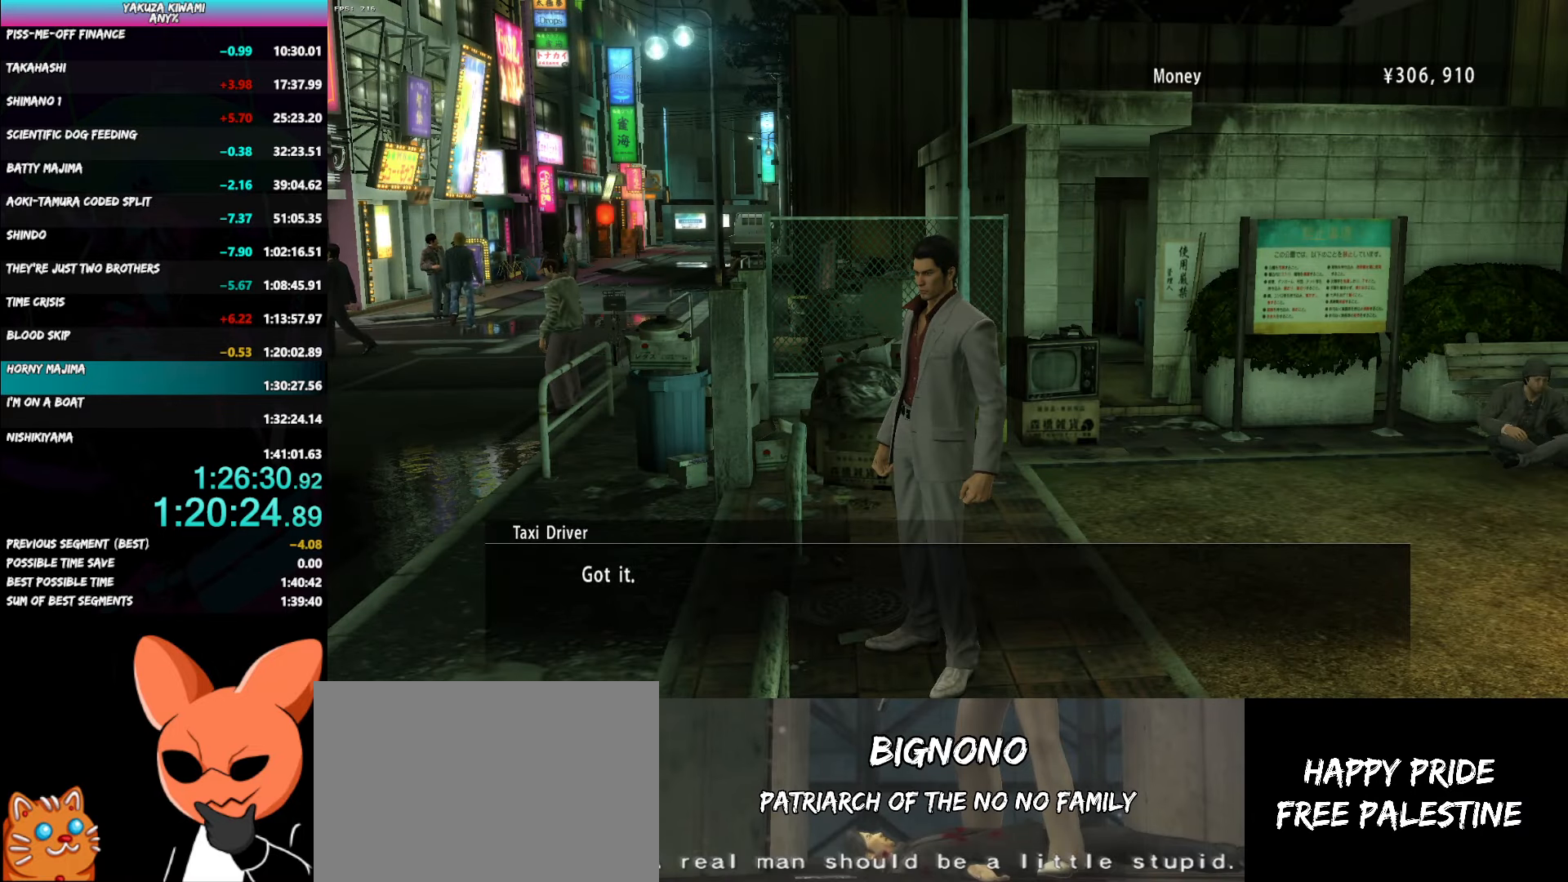
{"buttons": ["A"], "left_stick": "center", "right_stick": "center", "events": []}
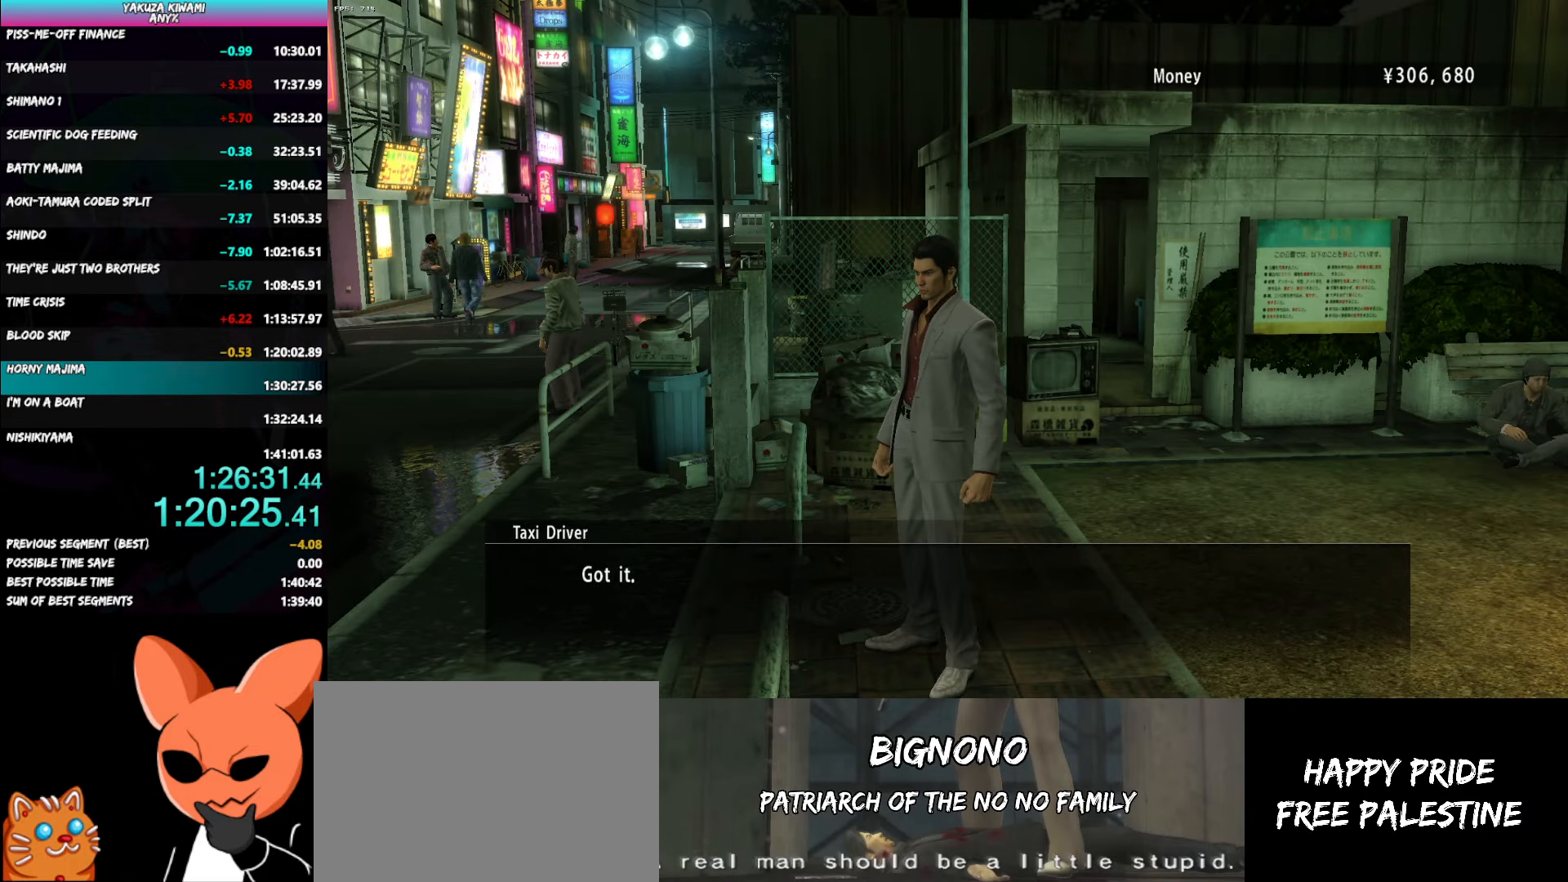
{"buttons": ["A"], "left_stick": "center", "right_stick": "center", "events": []}
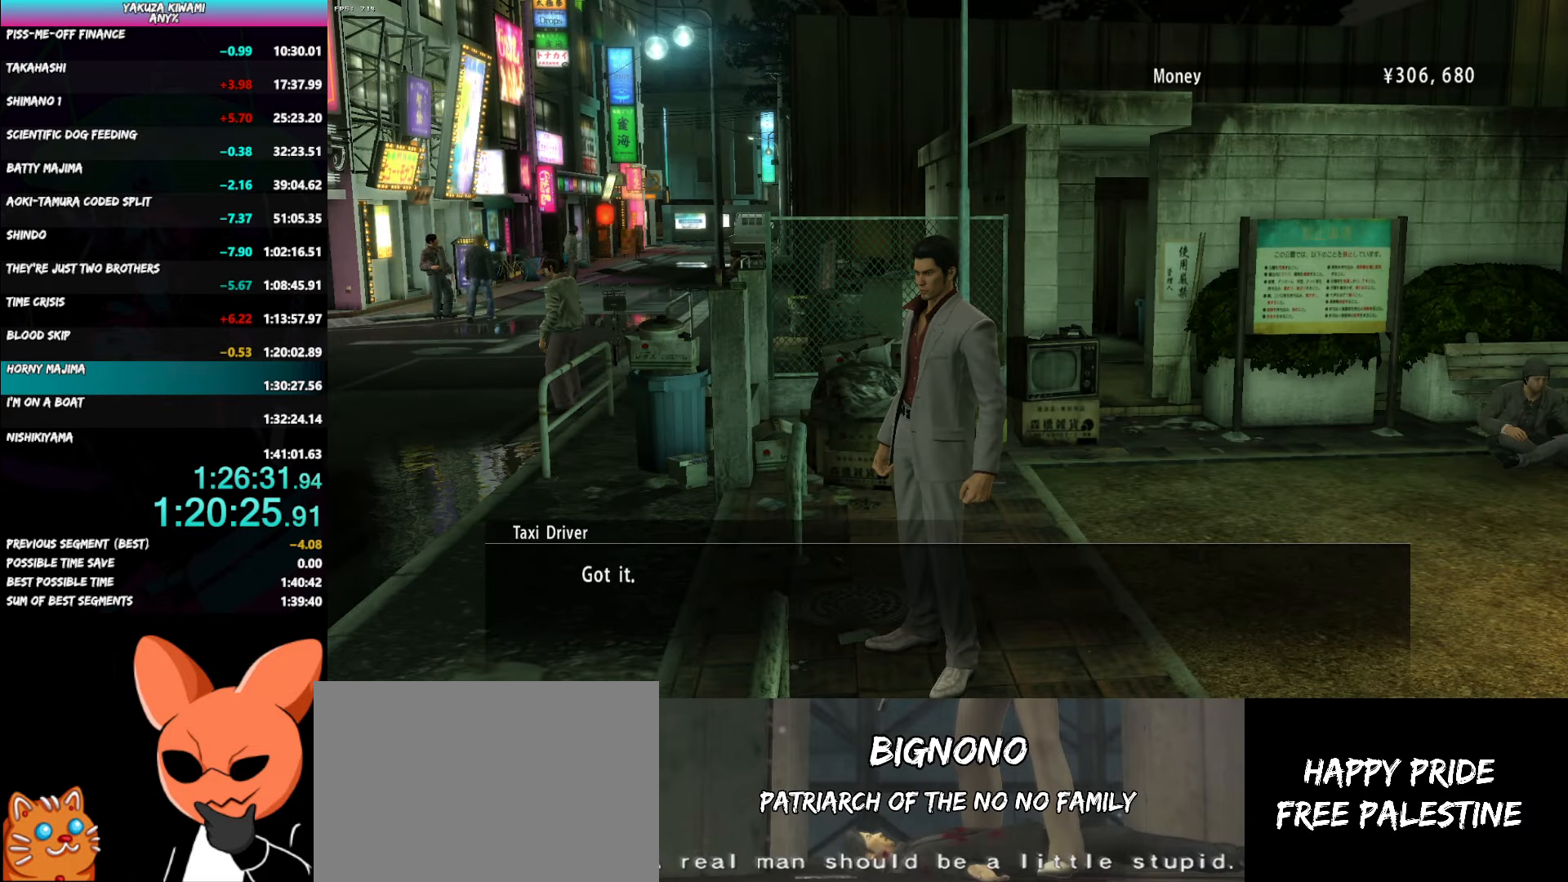
{"buttons": ["A"], "left_stick": "center", "right_stick": "center", "events": []}
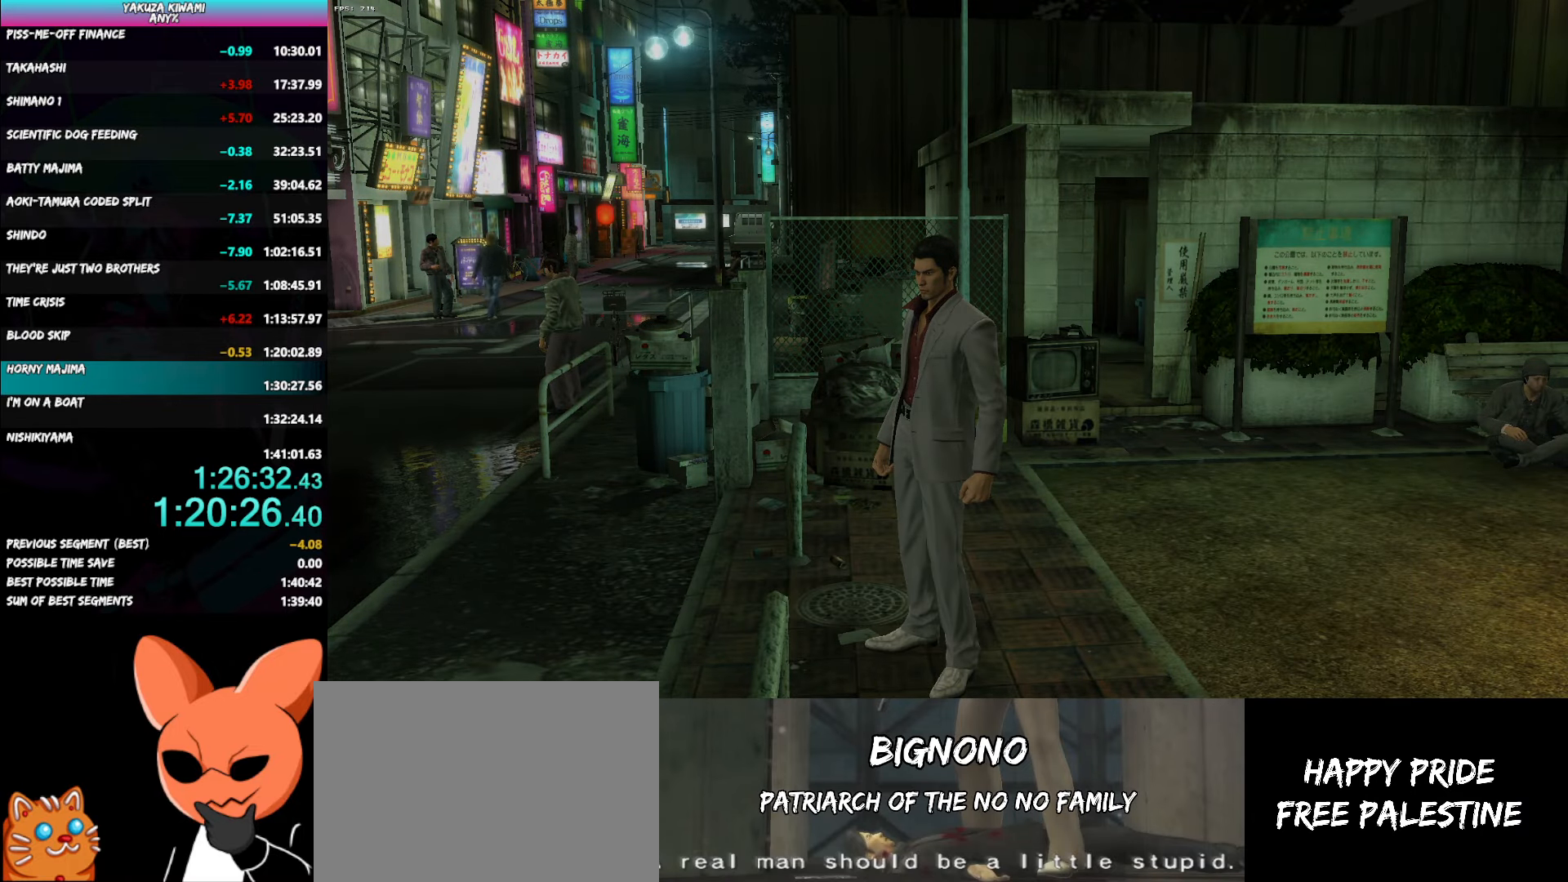
{"buttons": ["A"], "left_stick": "up-right", "right_stick": "center", "events": [[417, "left_stick", "up-right"]]}
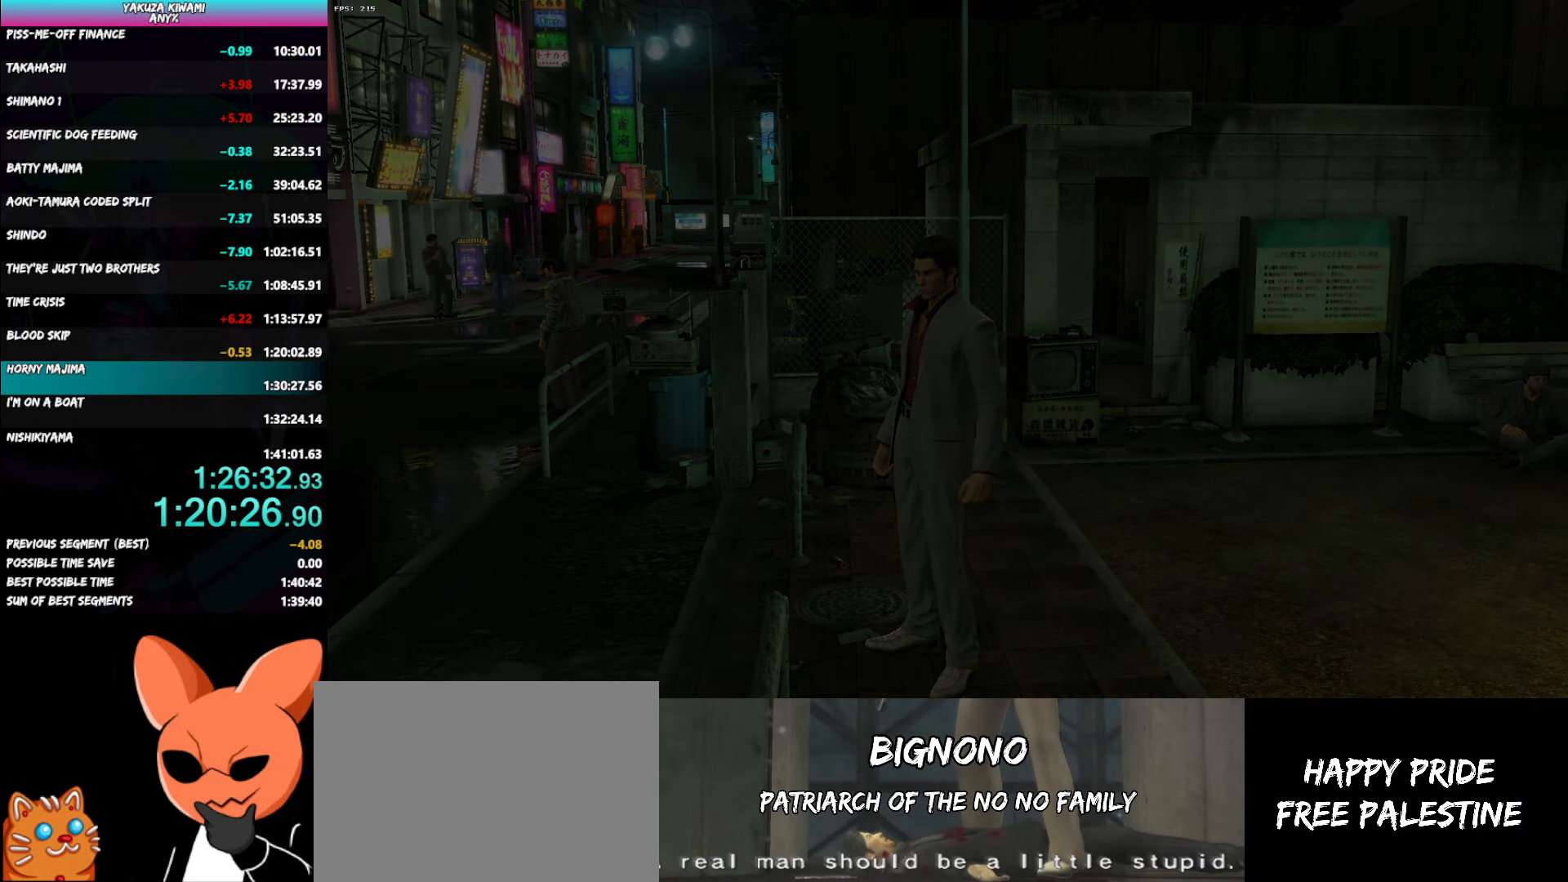
{"buttons": ["A"], "left_stick": "up-right", "right_stick": "center", "events": []}
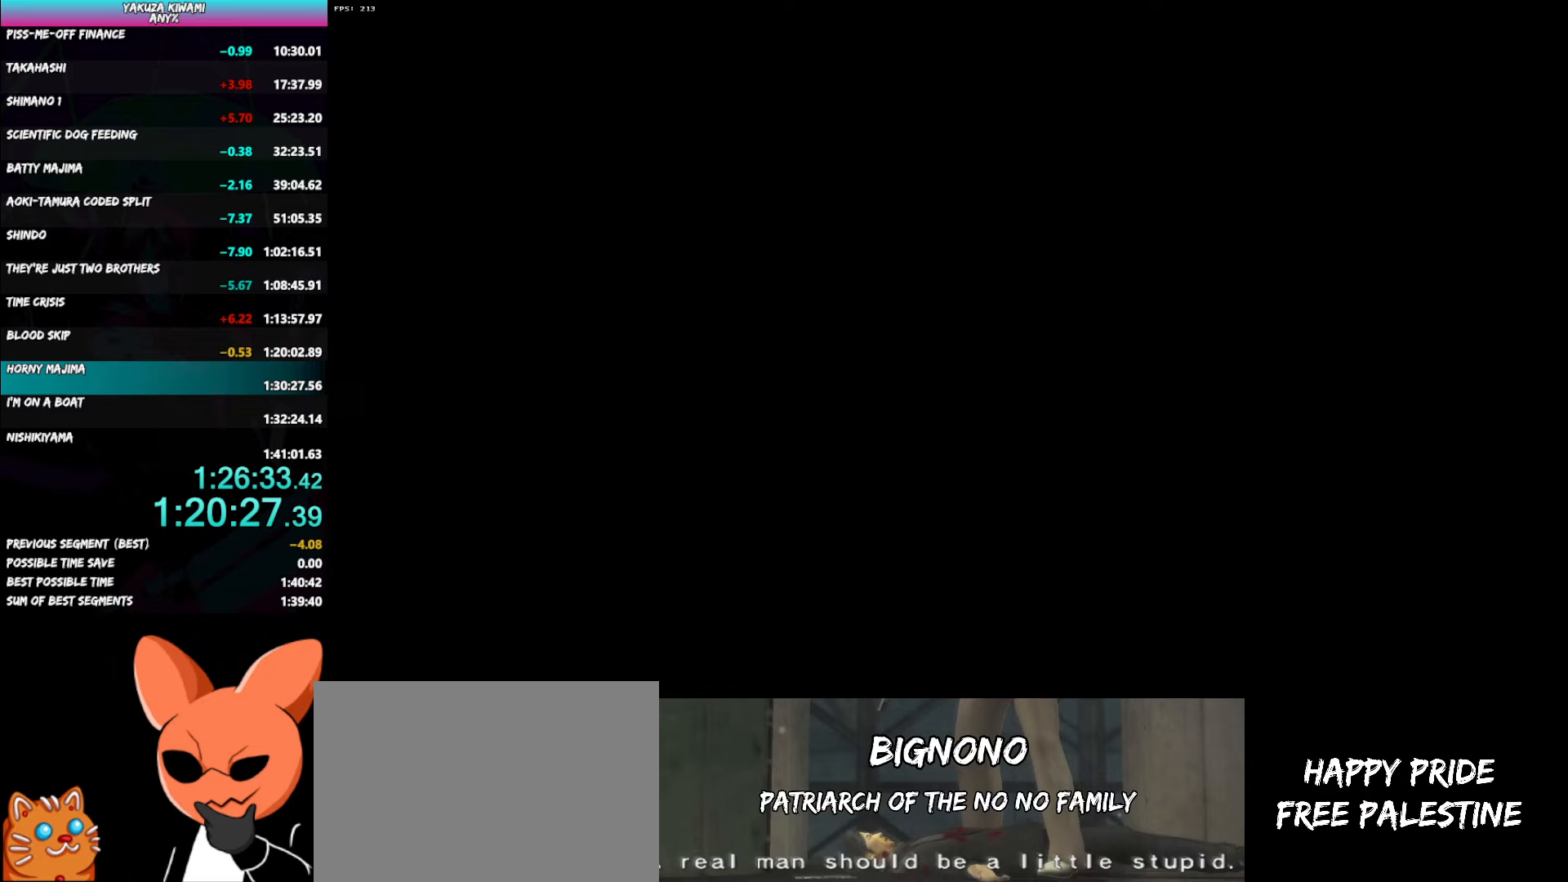
{"buttons": ["A"], "left_stick": "center", "right_stick": "center", "events": [[267, "left_stick", "center"]]}
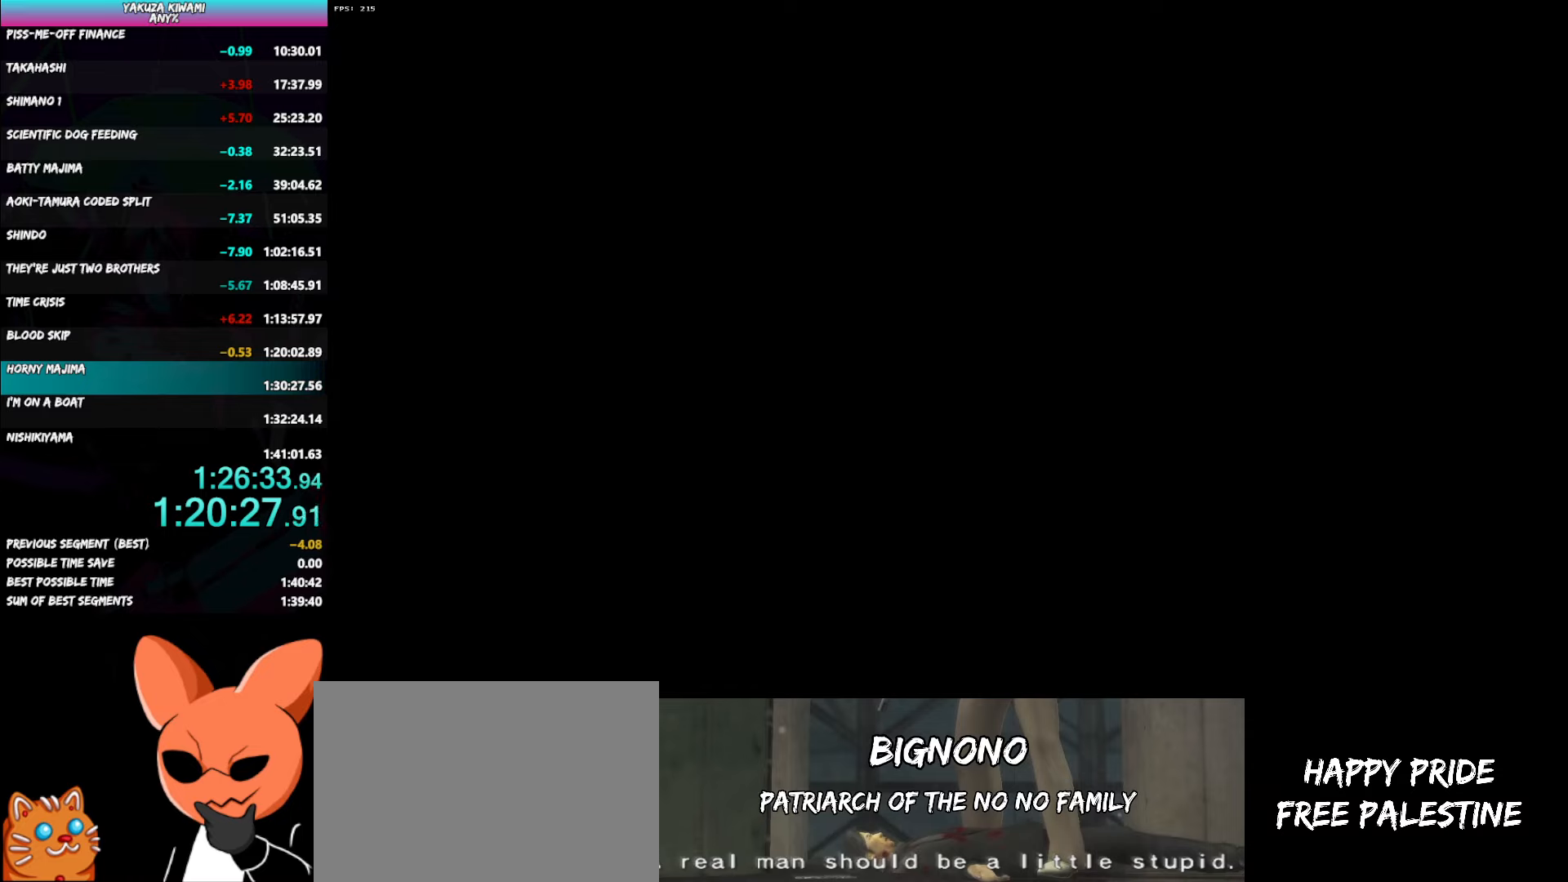
{"buttons": ["A"], "left_stick": "center", "right_stick": "center", "events": []}
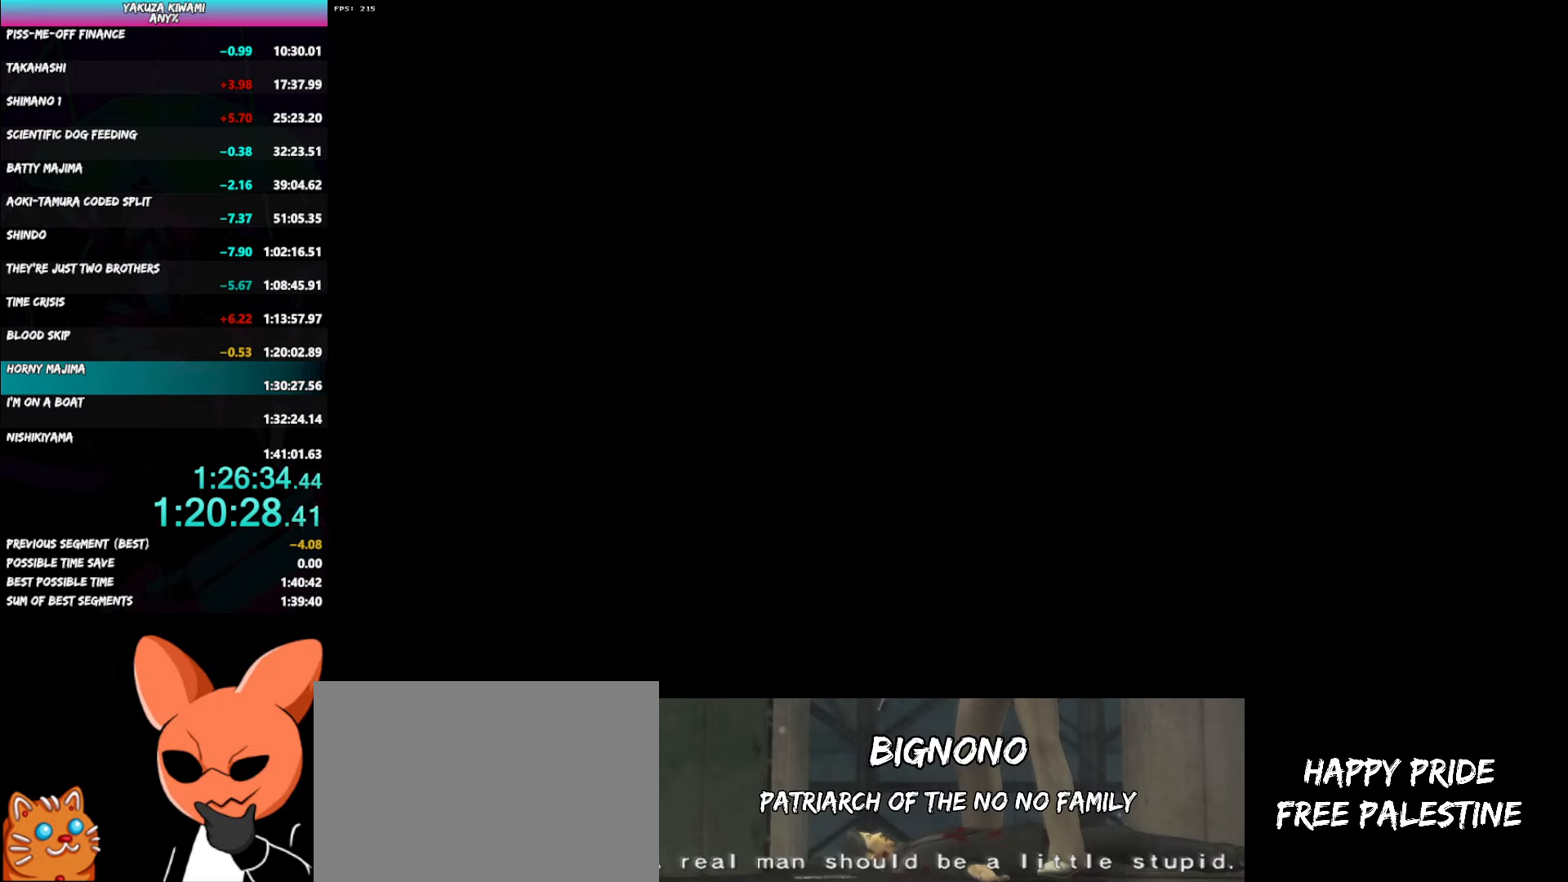
{"buttons": ["A"], "left_stick": "center", "right_stick": "center", "events": []}
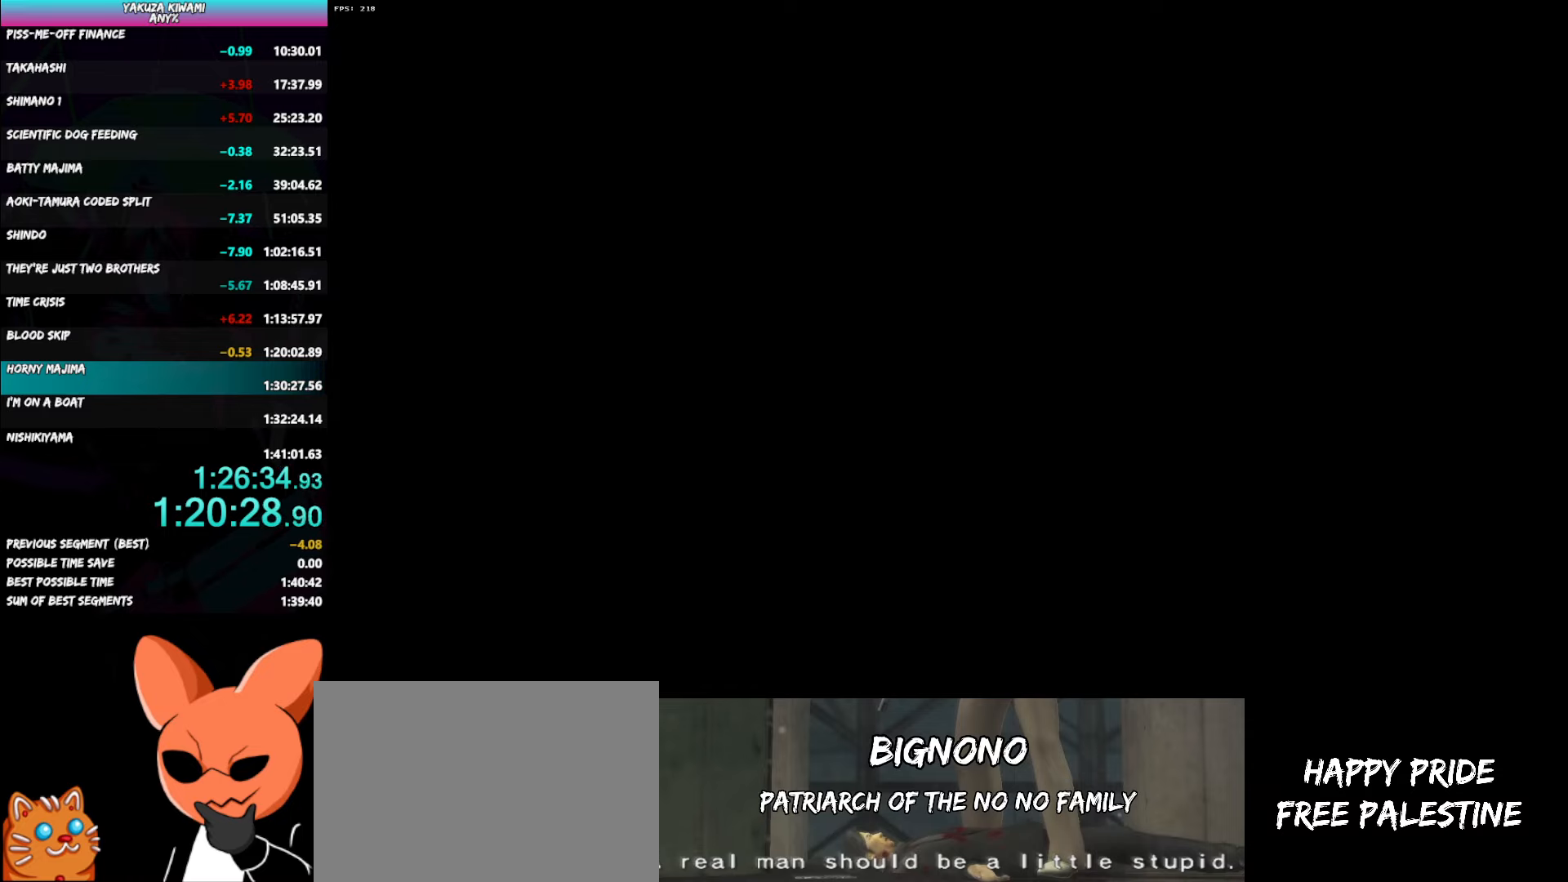
{"buttons": ["A"], "left_stick": "center", "right_stick": "center", "events": []}
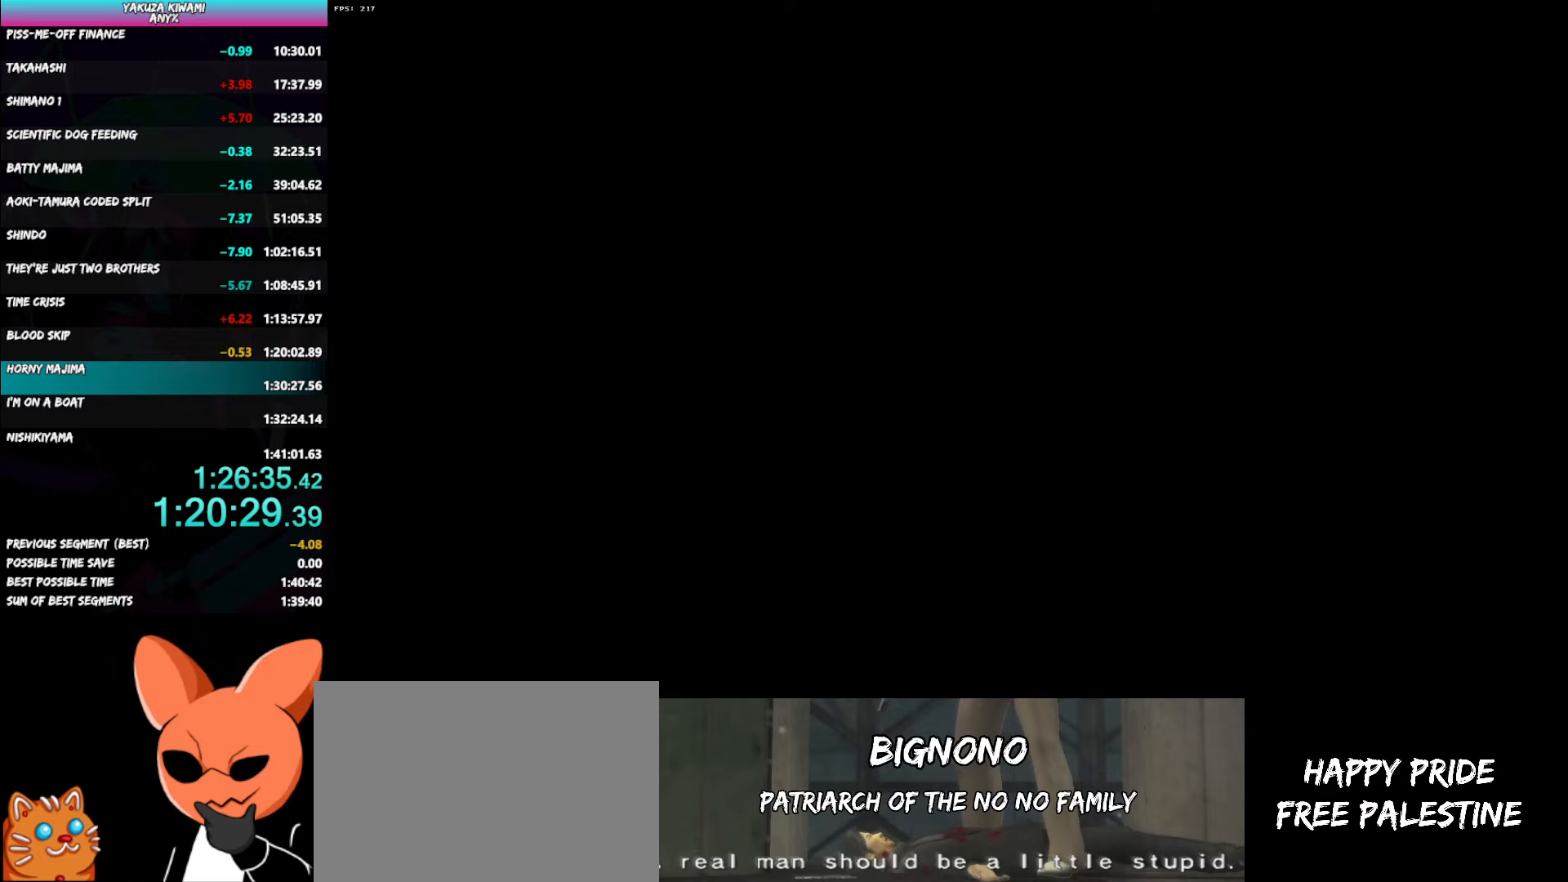
{"buttons": ["A"], "left_stick": "center", "right_stick": "center", "events": []}
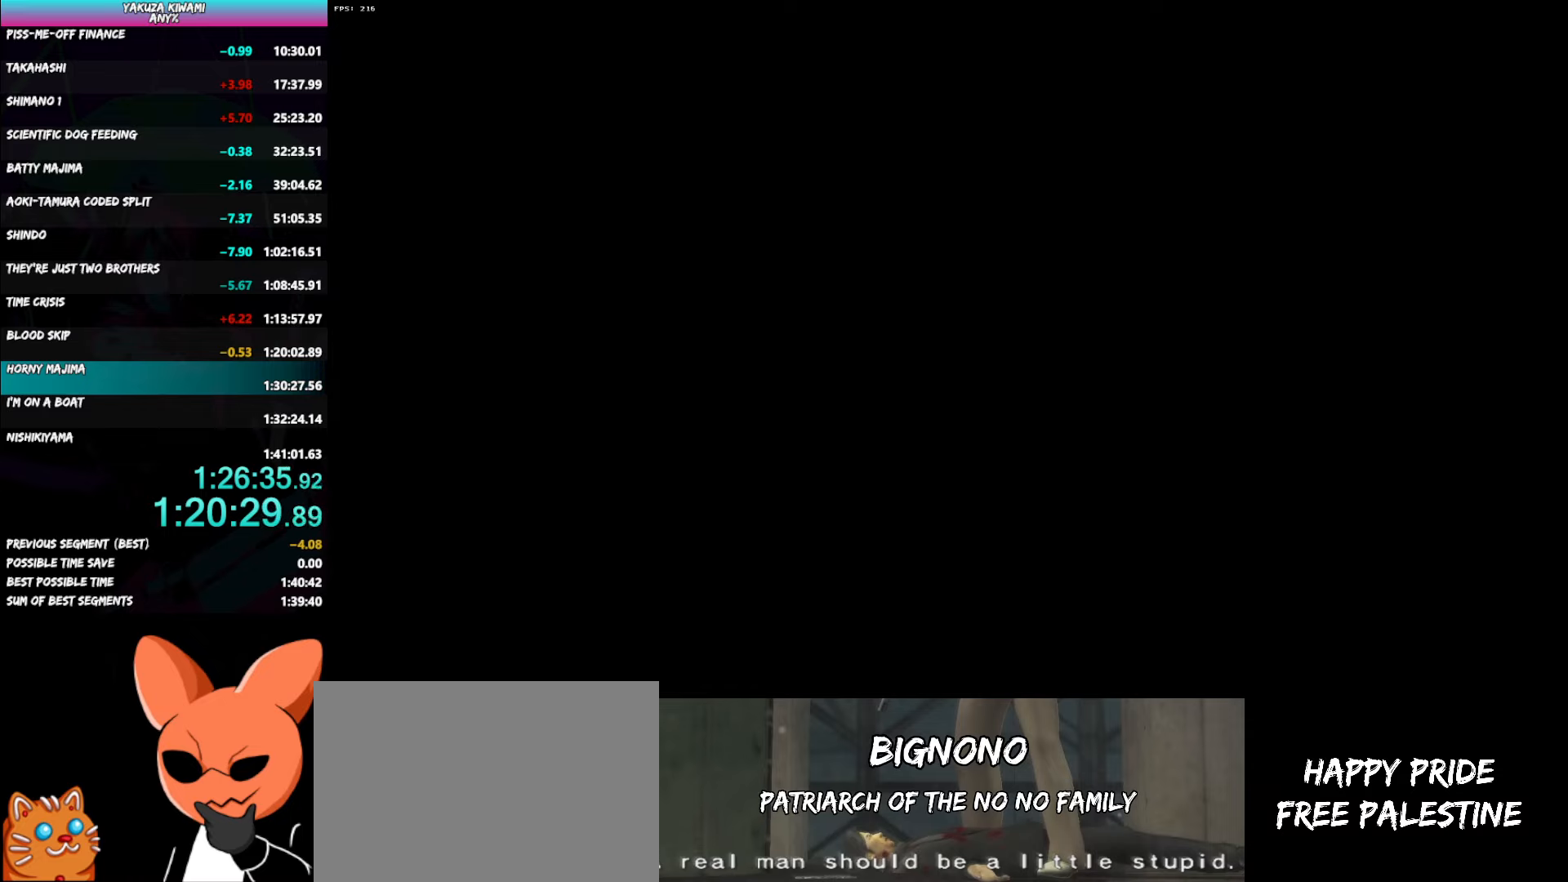
{"buttons": ["A"], "left_stick": "up-right", "right_stick": "center", "events": [[450, "left_stick", "up-right"]]}
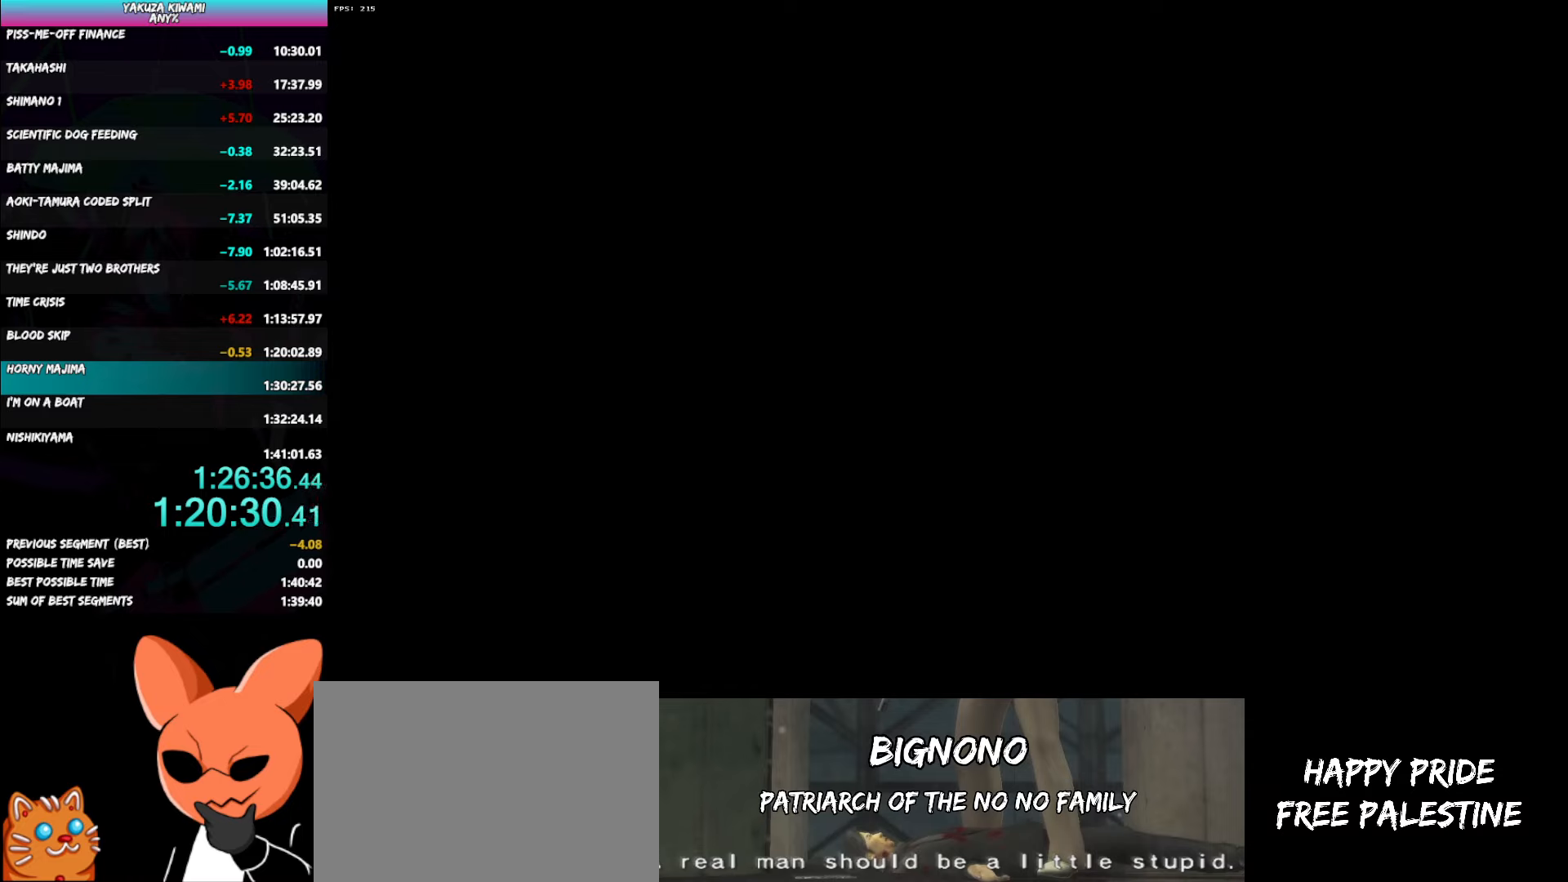
{"buttons": ["A"], "left_stick": "up-right", "right_stick": "center", "events": []}
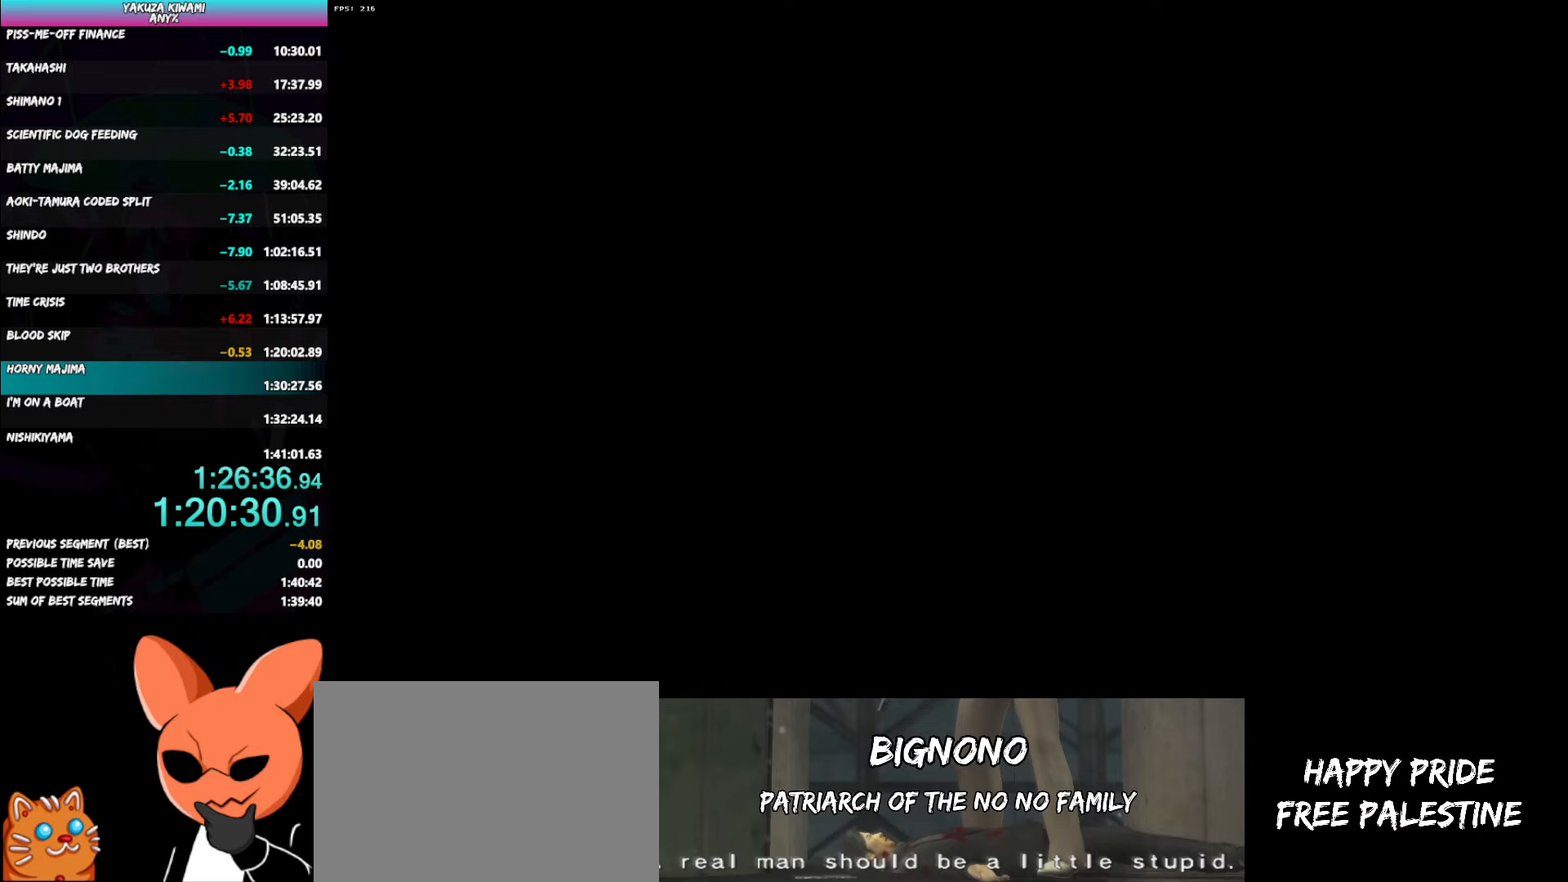
{"buttons": ["A"], "left_stick": "up-right", "right_stick": "center", "events": []}
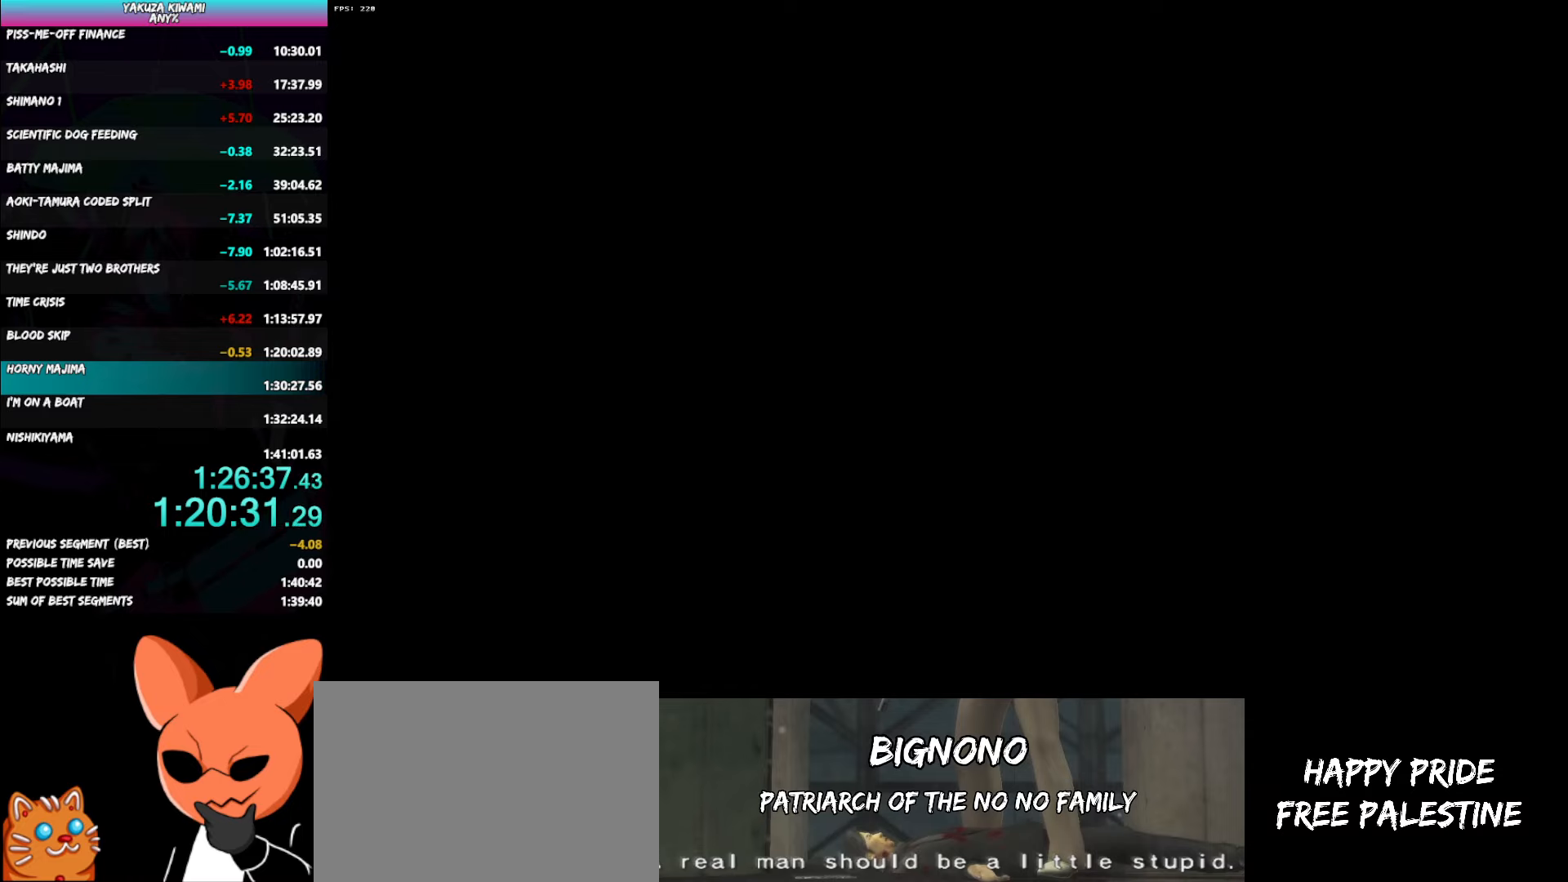
{"buttons": ["A"], "left_stick": "up-right", "right_stick": "center", "events": []}
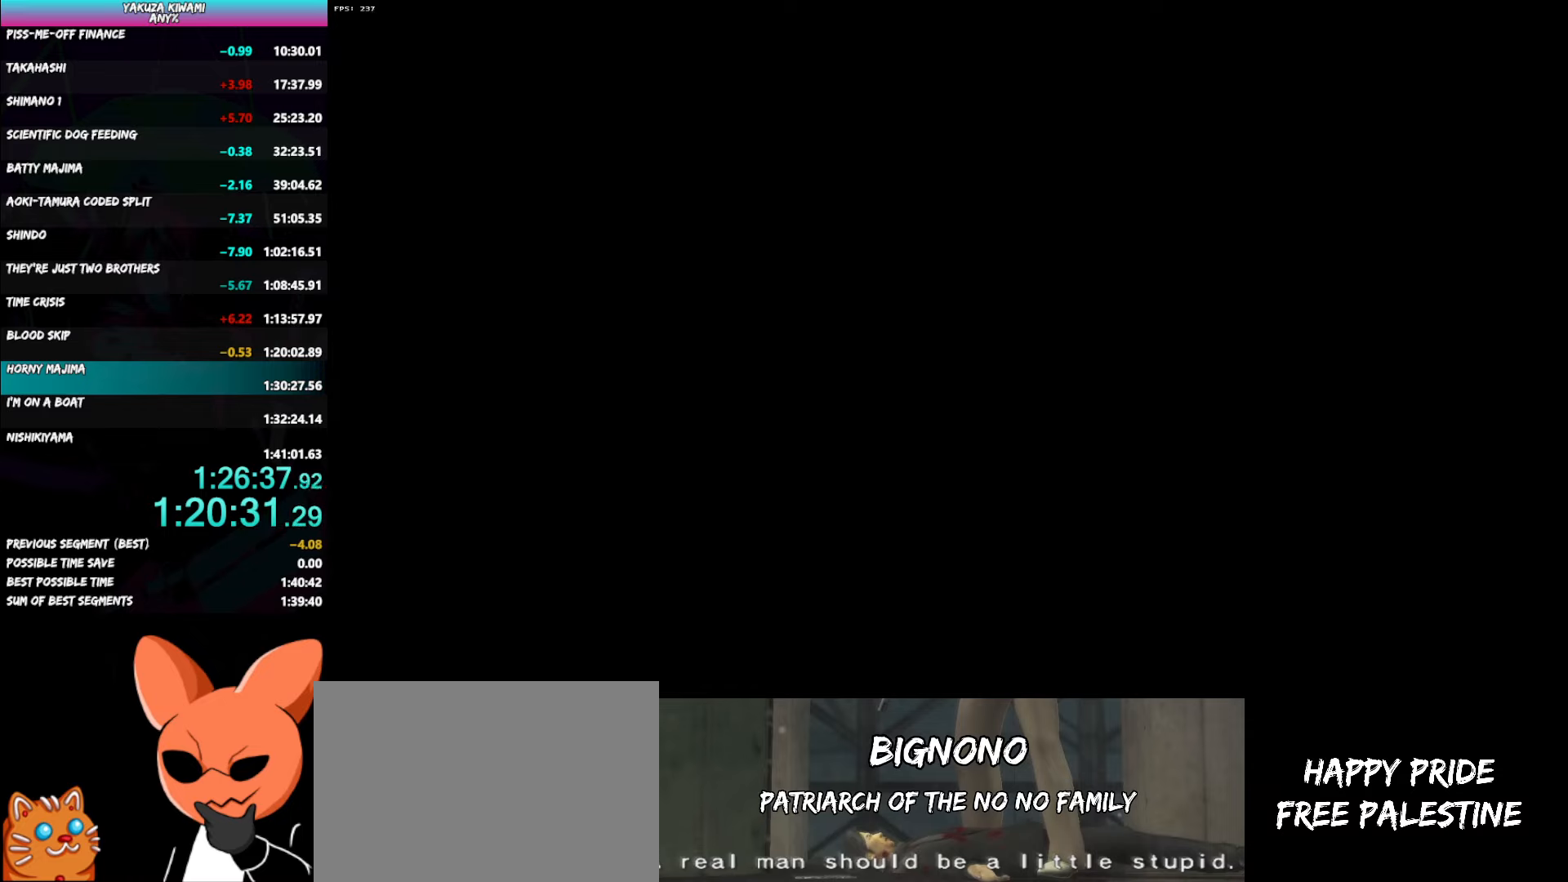
{"buttons": ["A"], "left_stick": "up-right", "right_stick": "center", "events": []}
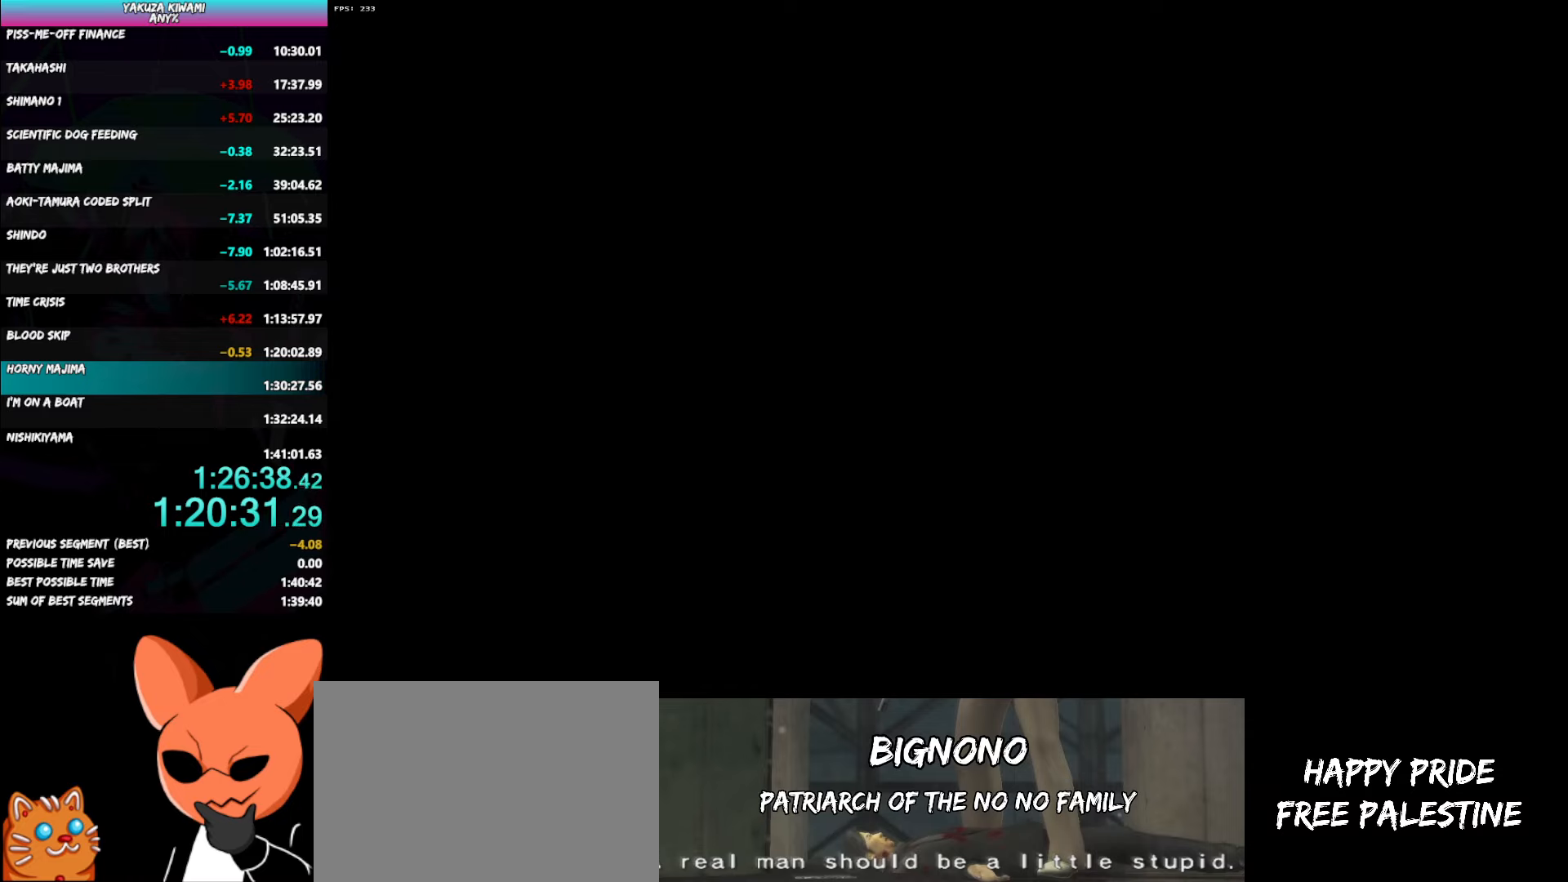
{"buttons": ["A"], "left_stick": "up-right", "right_stick": "center", "events": []}
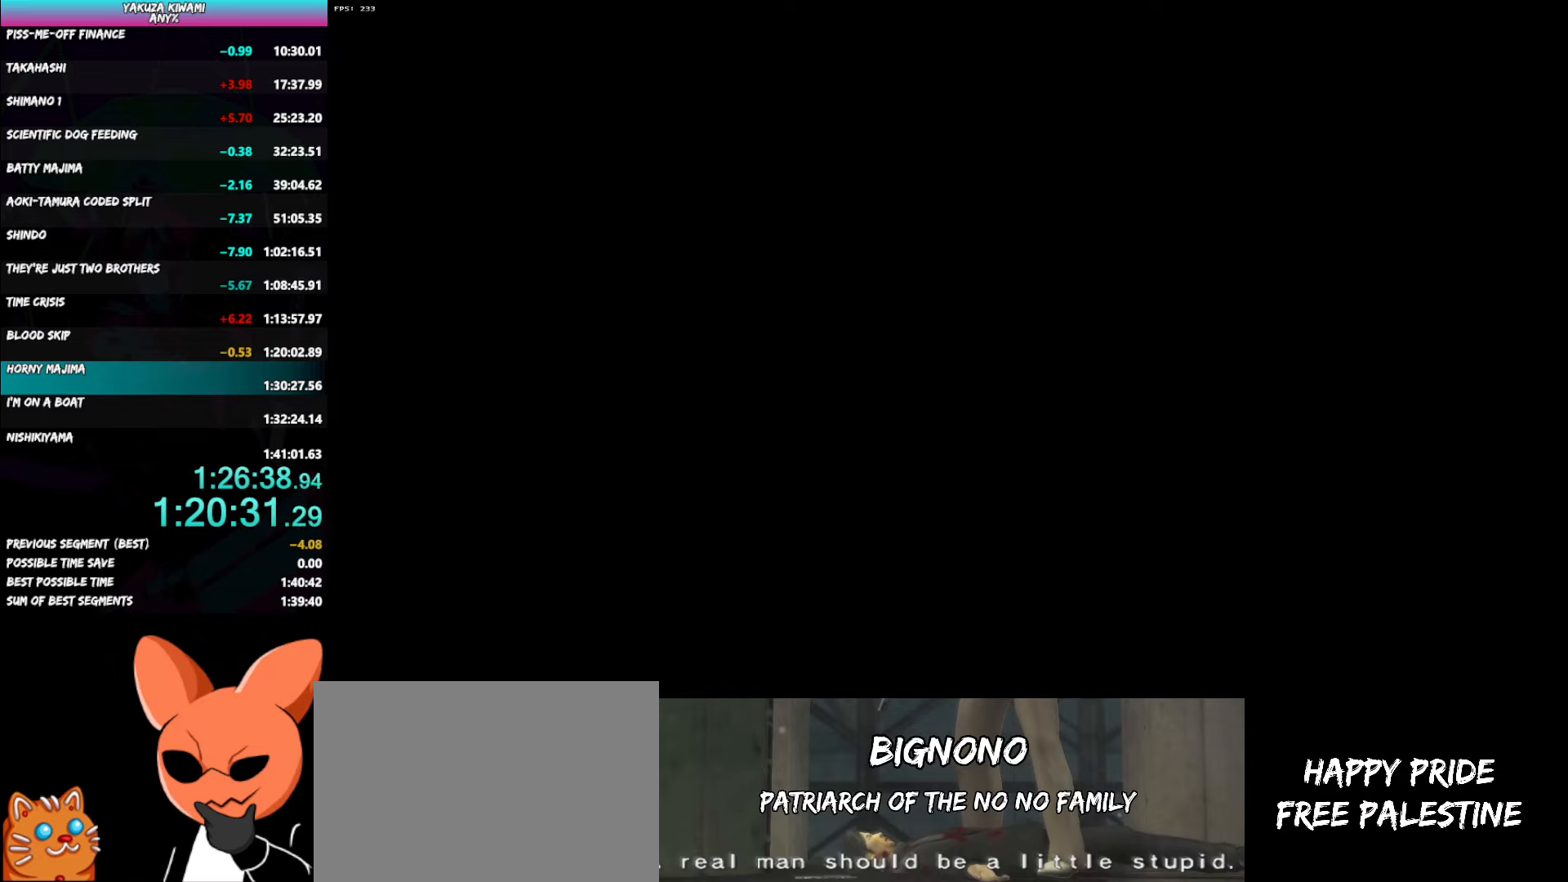
{"buttons": ["A"], "left_stick": "up-right", "right_stick": "center", "events": []}
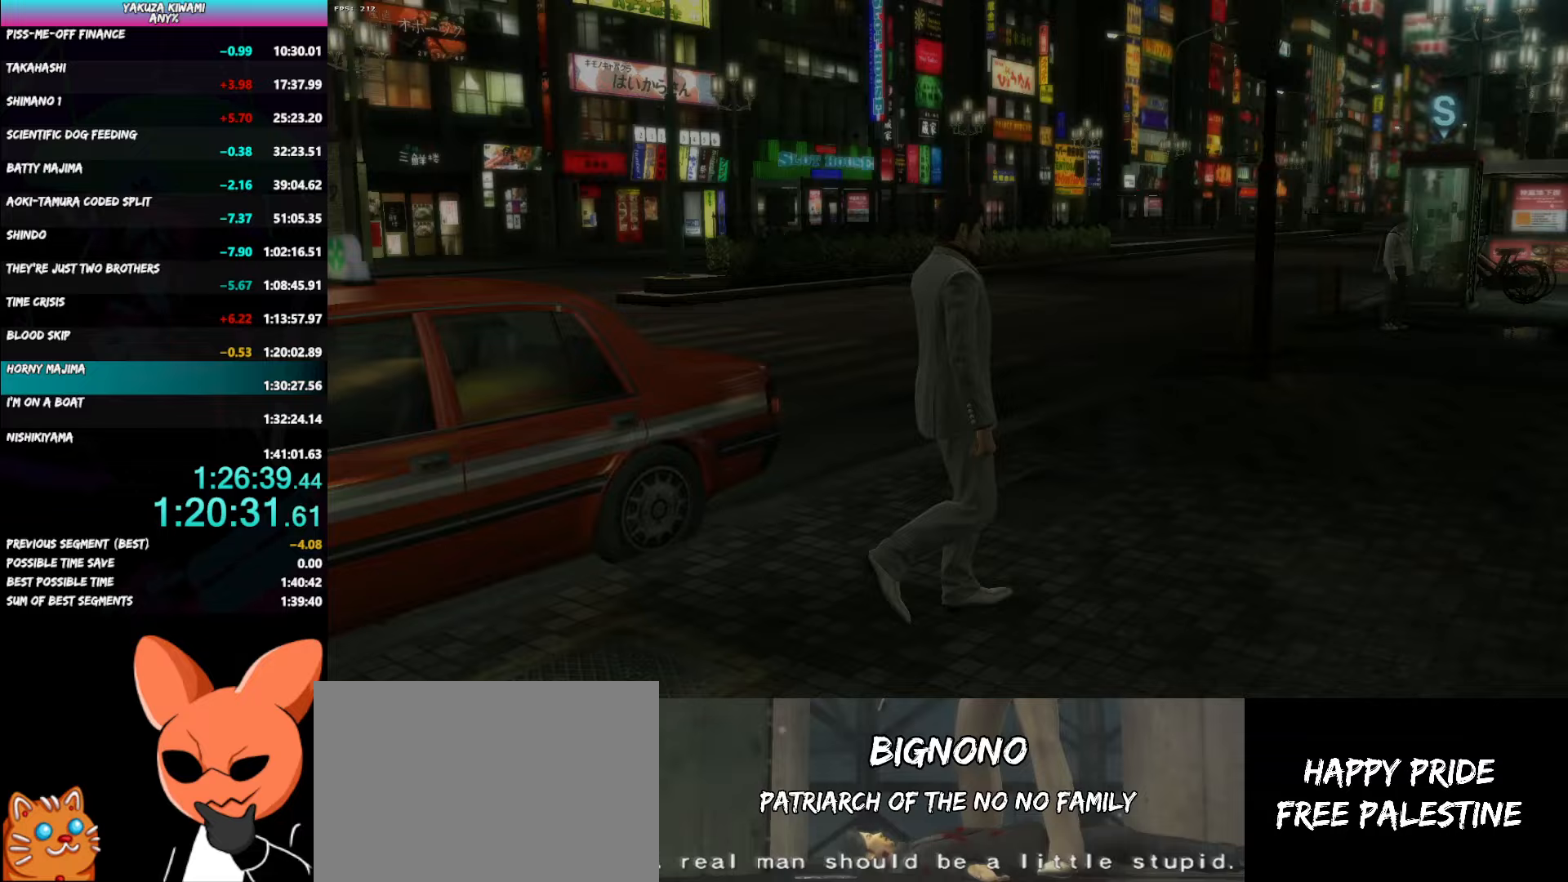
{"buttons": ["A"], "left_stick": "up-right", "right_stick": "center", "events": []}